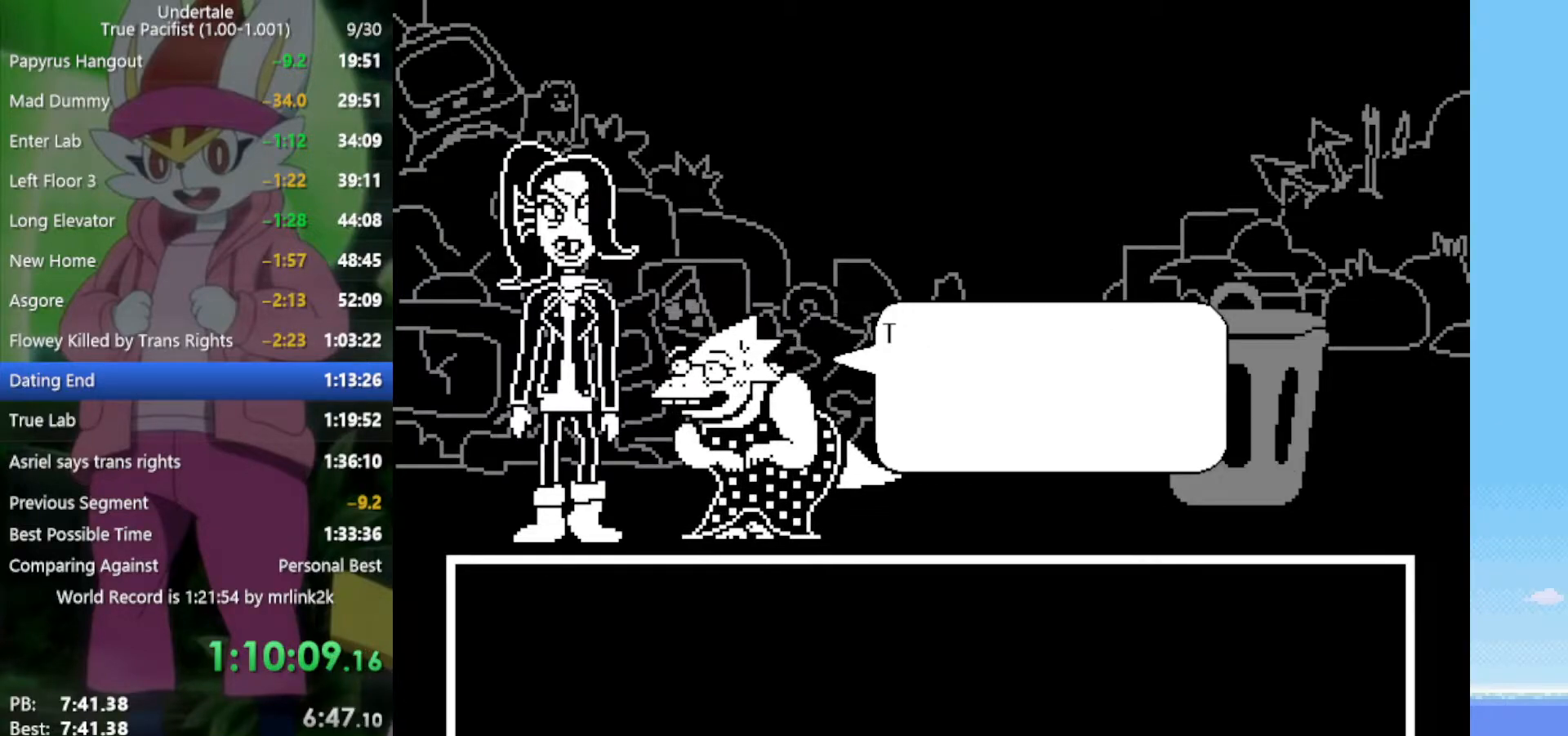
Gameplay with keyboard; each line is a JSON object with the keys held at the frame after it. "events" lists presses ("down") and releases ("up") of "c", "ctrl", "down", "left", "return", "right", "shift", "up", "x" and "z" between this image and that frame as [ms after this image, input, new state], when the widget could be followed in between. No other keys are recorded. Mouse input is not recorded.
{"keys": ["z"], "events": [[33, "x", "down"], [33, "z", "down"], [67, "x", "up"], [67, "z", "up"], [117, "return", "down"], [167, "shift", "down"], [217, "return", "up"], [217, "shift", "up"], [250, "x", "down"], [250, "z", "down"], [300, "x", "up"], [300, "z", "up"], [350, "return", "down"], [400, "shift", "down"], [433, "return", "up"], [483, "shift", "up"], [483, "z", "down"]]}
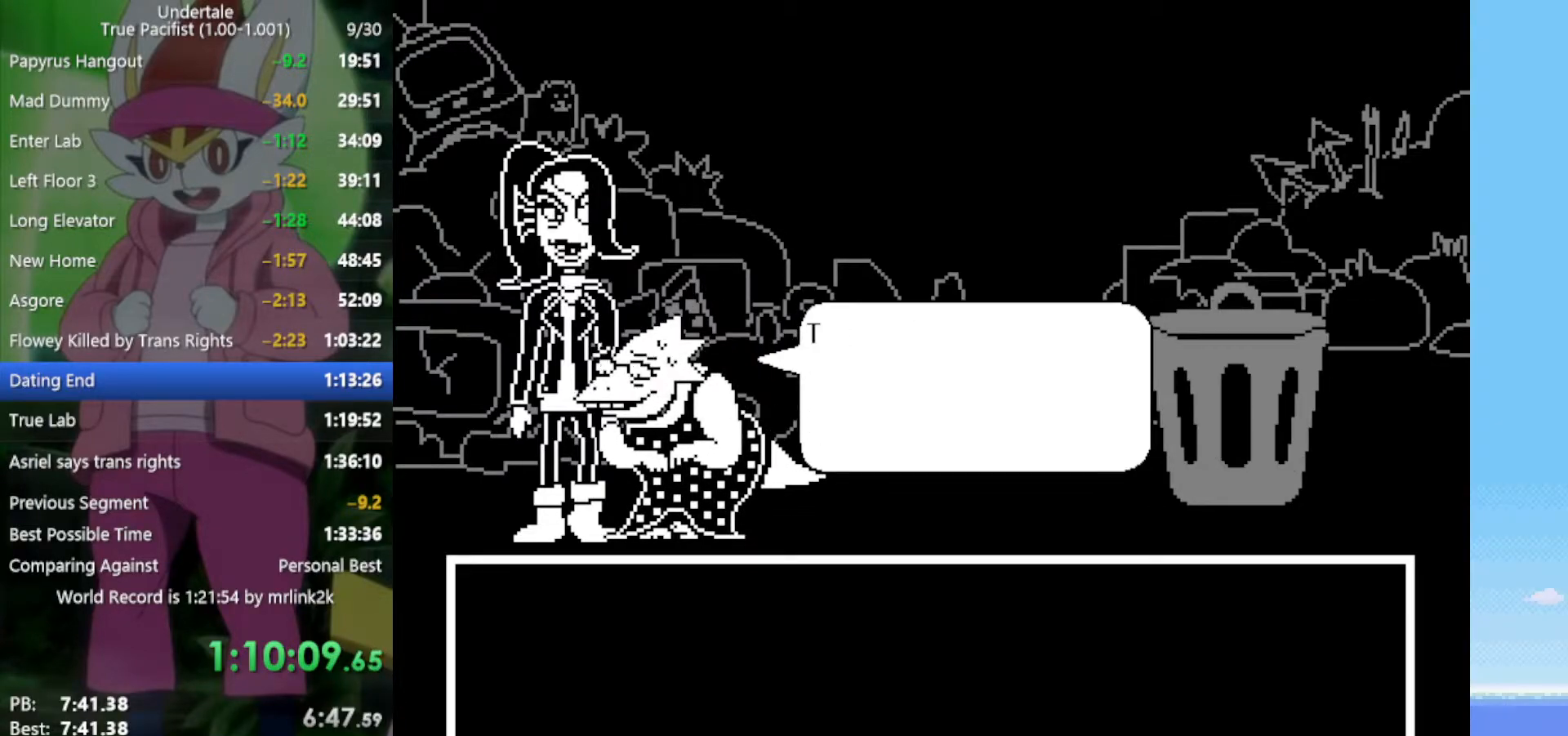
{"keys": ["x", "z"], "events": [[33, "x", "down"], [83, "x", "up"], [83, "z", "up"], [117, "return", "down"], [167, "shift", "down"], [217, "return", "up"], [217, "shift", "up"], [217, "z", "down"], [267, "x", "down"], [300, "x", "up"], [300, "z", "up"], [350, "return", "down"], [350, "shift", "down"], [400, "return", "up"], [450, "shift", "up"], [450, "z", "down"], [483, "x", "down"]]}
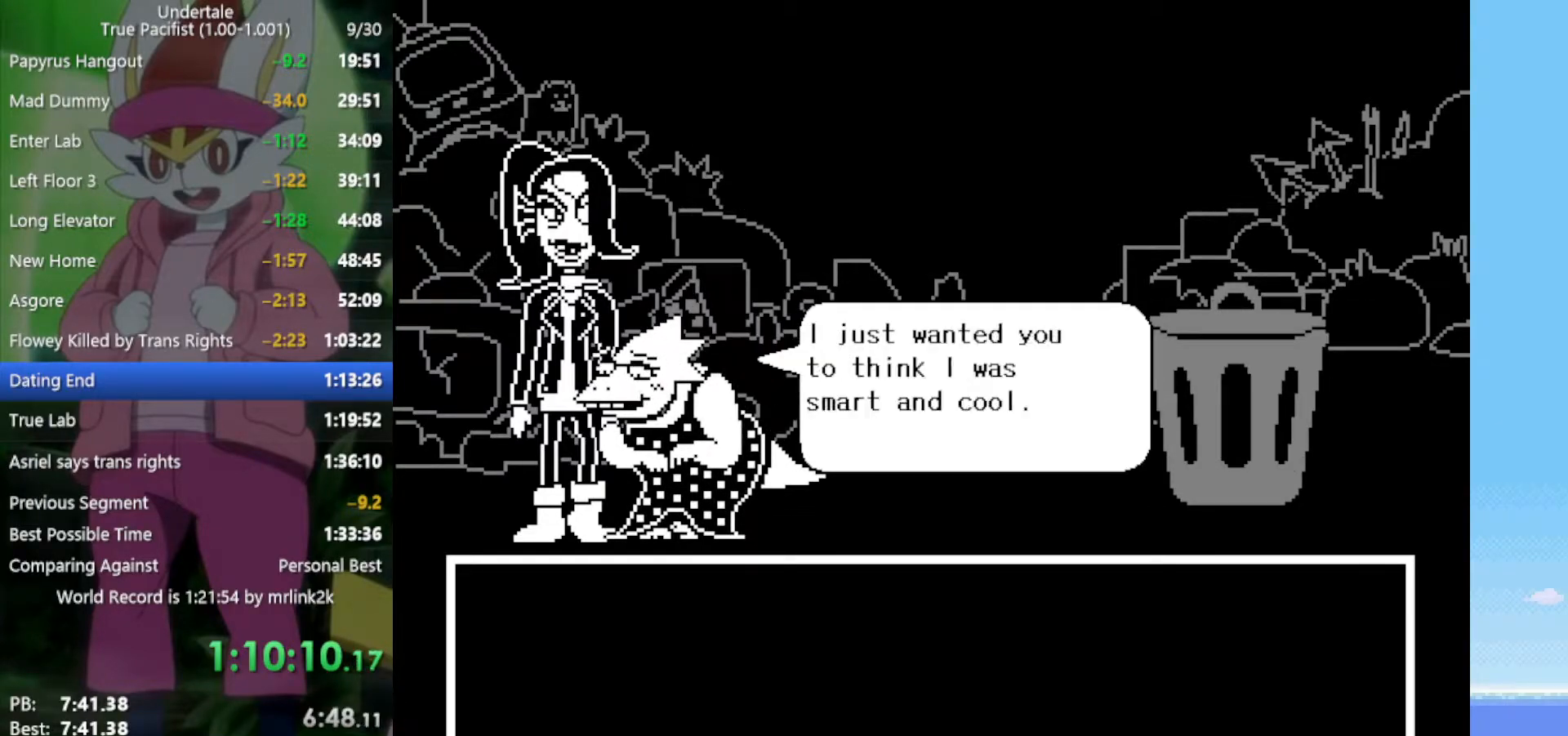
{"keys": ["x"], "events": [[33, "return", "down"], [33, "z", "up"], [83, "x", "up"], [133, "shift", "down"], [167, "return", "up"], [167, "shift", "up"], [217, "x", "down"], [217, "z", "down"], [267, "z", "up"], [317, "return", "down"], [317, "x", "up"], [350, "return", "up"], [350, "shift", "down"], [400, "shift", "up"], [450, "z", "down"], [500, "x", "down"], [500, "z", "up"]]}
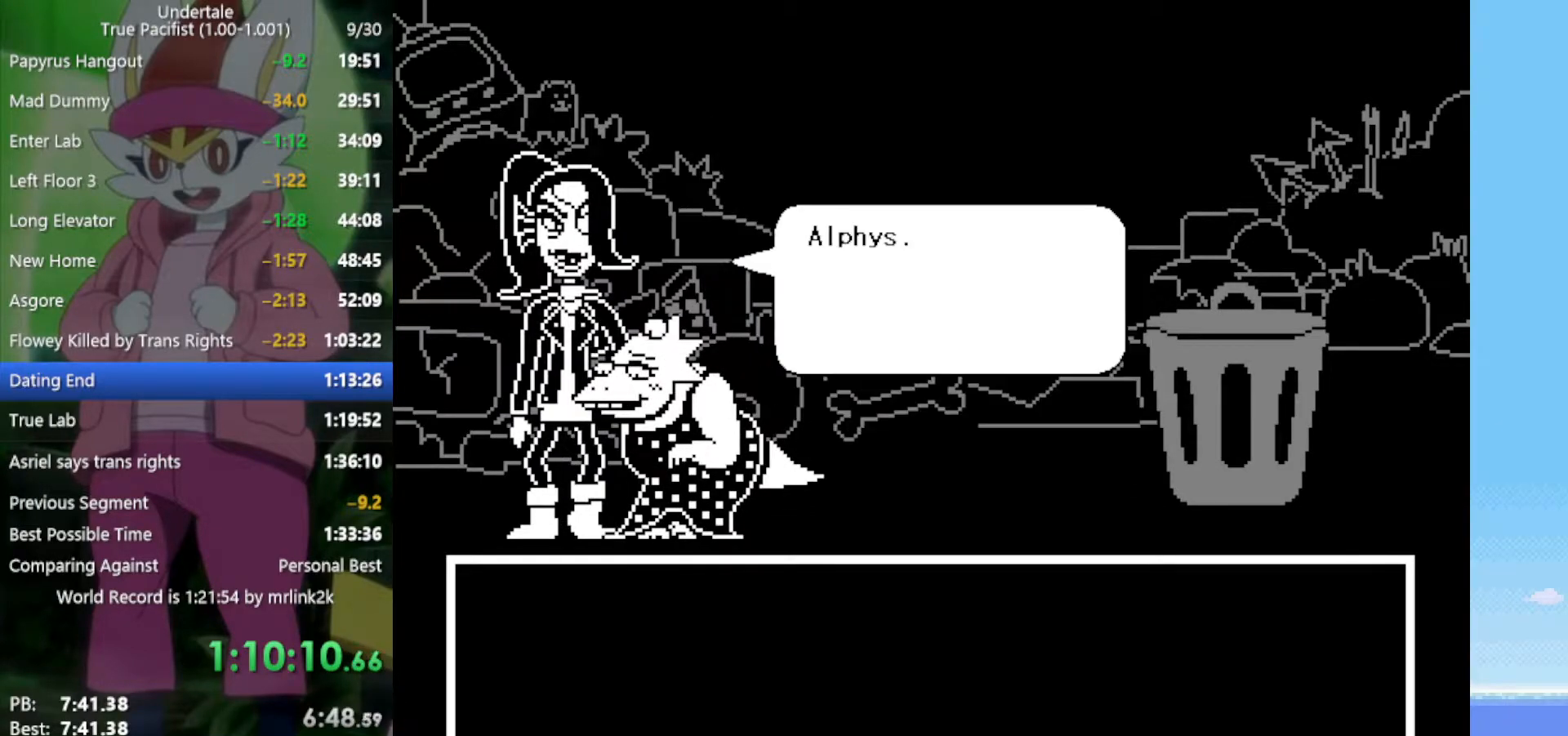
{"keys": [], "events": [[33, "return", "down"], [33, "x", "up"], [83, "shift", "down"], [133, "return", "up"], [183, "shift", "up"], [183, "z", "down"], [217, "x", "down"], [217, "z", "up"], [267, "return", "down"], [267, "x", "up"], [317, "shift", "down"], [367, "return", "up"], [400, "shift", "up"], [400, "z", "down"], [450, "x", "down"], [500, "x", "up"], [500, "z", "up"]]}
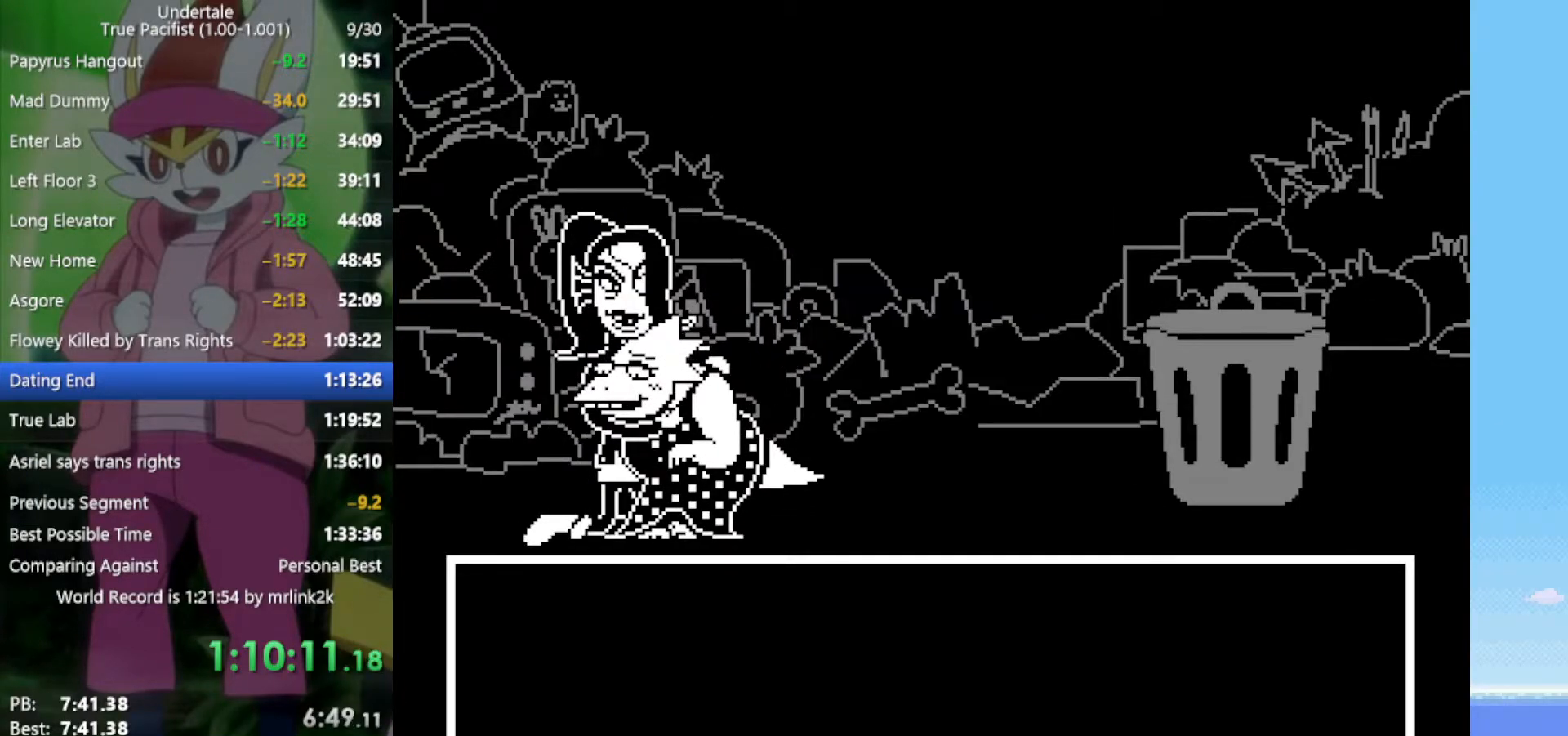
{"keys": ["return"], "events": [[50, "return", "down"], [50, "shift", "down"], [83, "return", "up"], [133, "shift", "up"], [133, "z", "down"], [183, "x", "down"], [233, "x", "up"], [233, "z", "up"], [267, "return", "down"], [317, "return", "up"], [317, "shift", "down"], [367, "shift", "up"], [417, "x", "down"], [417, "z", "down"], [450, "z", "up"], [500, "return", "down"], [500, "x", "up"]]}
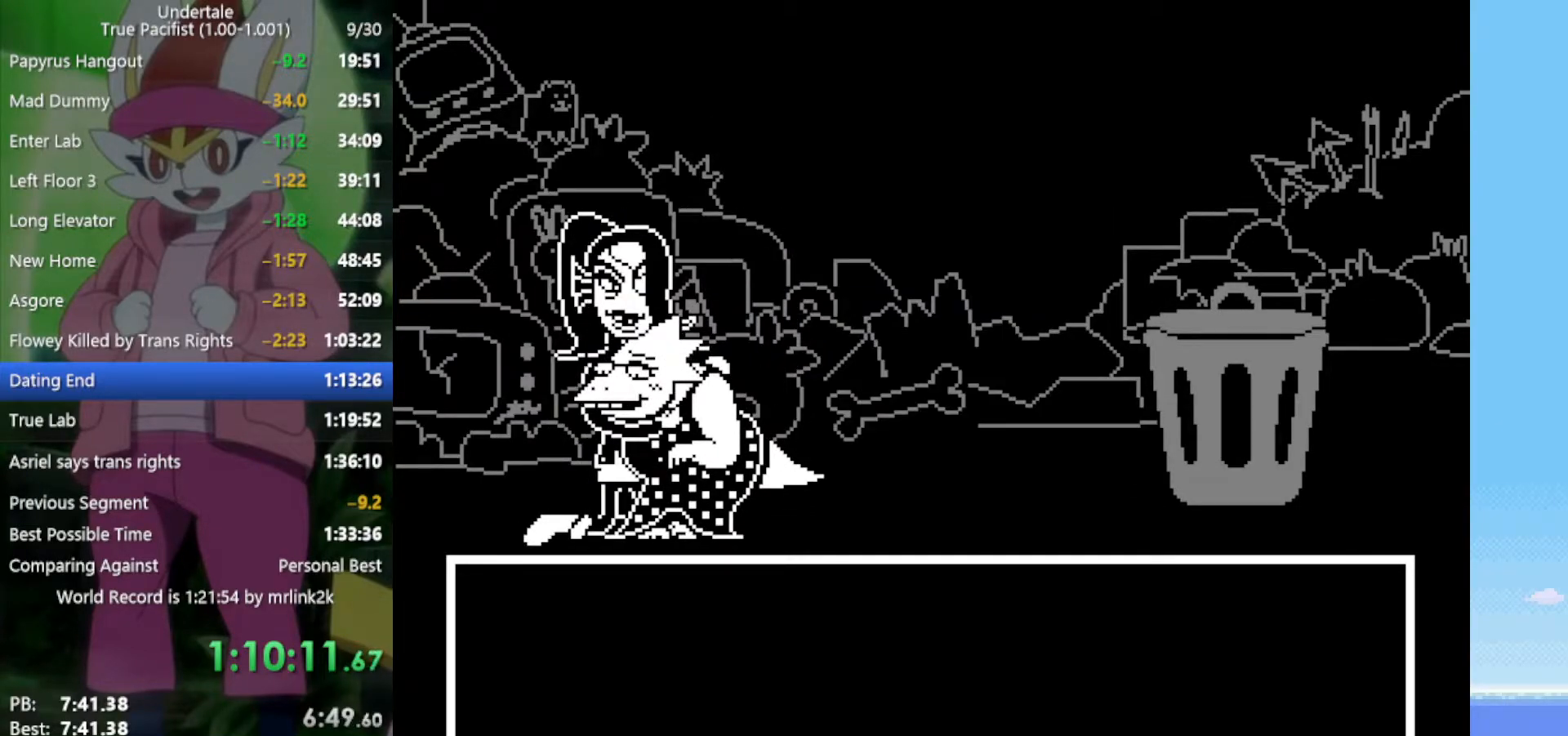
{"keys": ["return"], "events": [[50, "shift", "down"], [100, "return", "up"], [100, "shift", "up"], [133, "z", "down"], [183, "x", "down"], [233, "x", "up"], [233, "z", "up"], [283, "return", "down"], [283, "shift", "down"], [317, "return", "up"], [367, "shift", "up"], [417, "z", "down"], [467, "x", "down"], [500, "return", "down"], [500, "x", "up"], [500, "z", "up"]]}
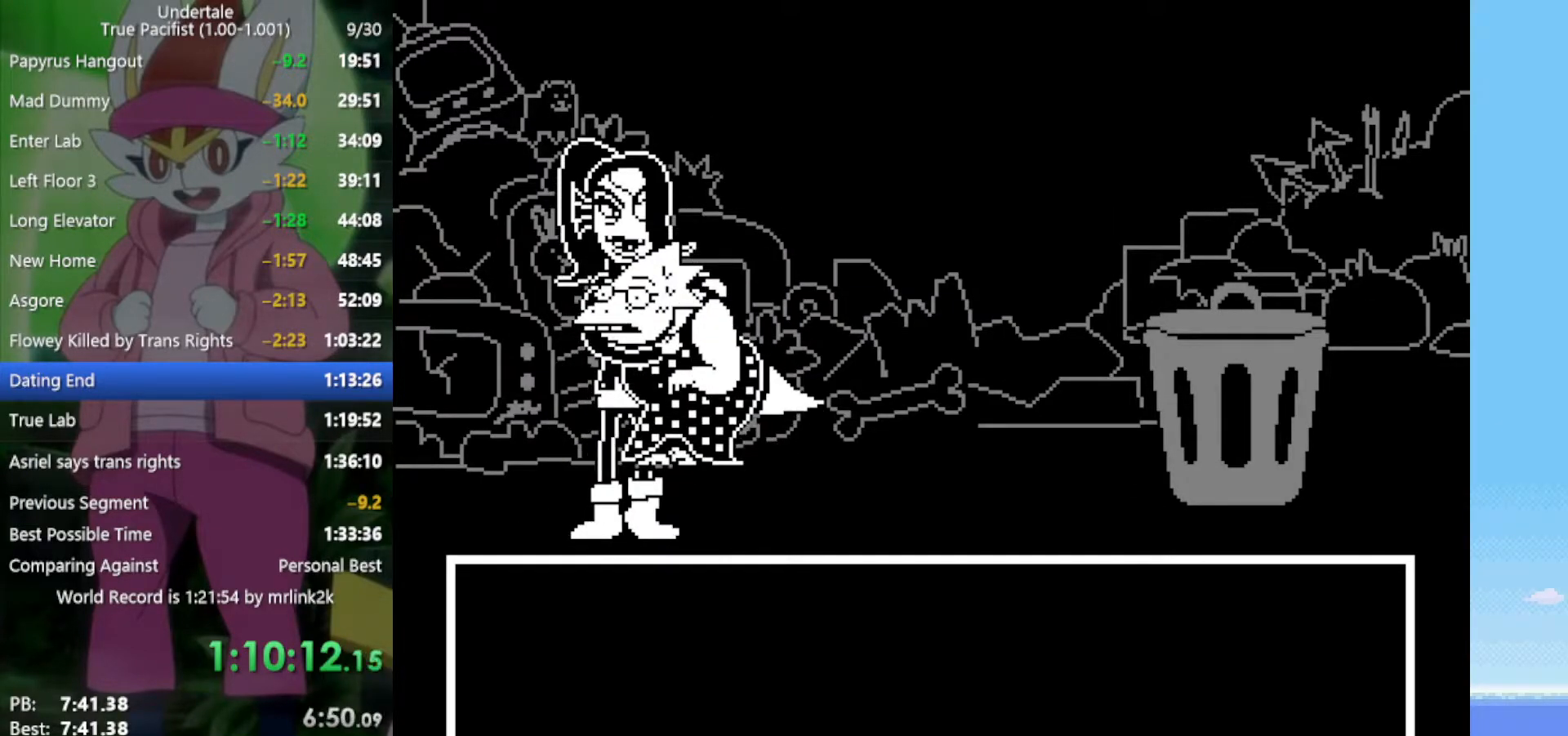
{"keys": ["x"], "events": [[100, "shift", "down"], [150, "return", "up"], [150, "shift", "up"], [183, "x", "down"], [183, "z", "down"], [233, "x", "up"], [233, "z", "up"], [283, "return", "down"], [333, "return", "up"], [333, "shift", "down"], [367, "shift", "up"], [417, "x", "down"], [417, "z", "down"], [467, "z", "up"]]}
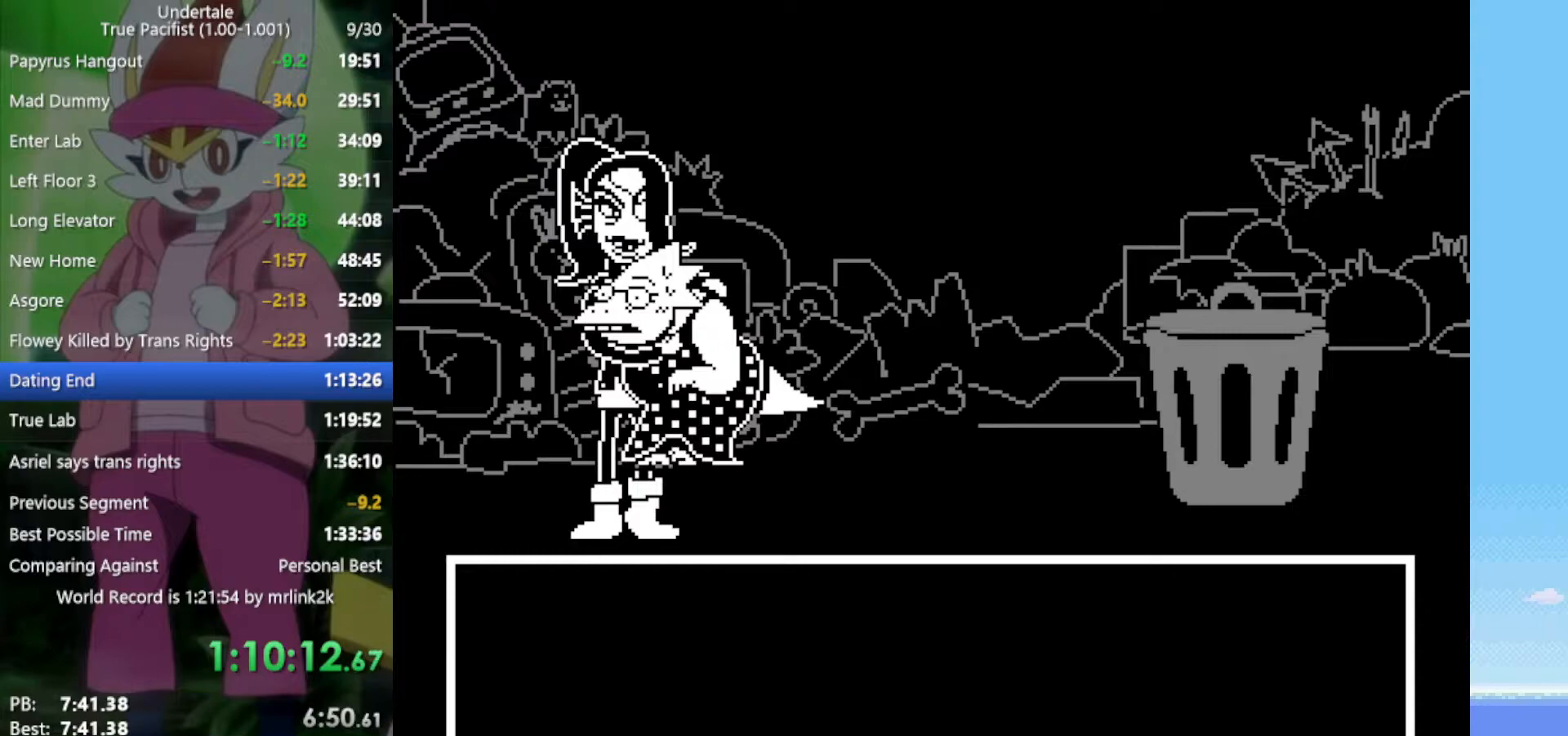
{"keys": ["x"], "events": [[17, "return", "down"], [17, "x", "up"], [50, "shift", "down"], [100, "return", "up"], [150, "shift", "up"], [150, "z", "down"], [200, "x", "down"], [233, "x", "up"], [233, "z", "up"], [283, "return", "down"], [333, "shift", "down"], [383, "return", "up"], [383, "shift", "up"], [417, "x", "down"], [417, "z", "down"], [467, "z", "up"]]}
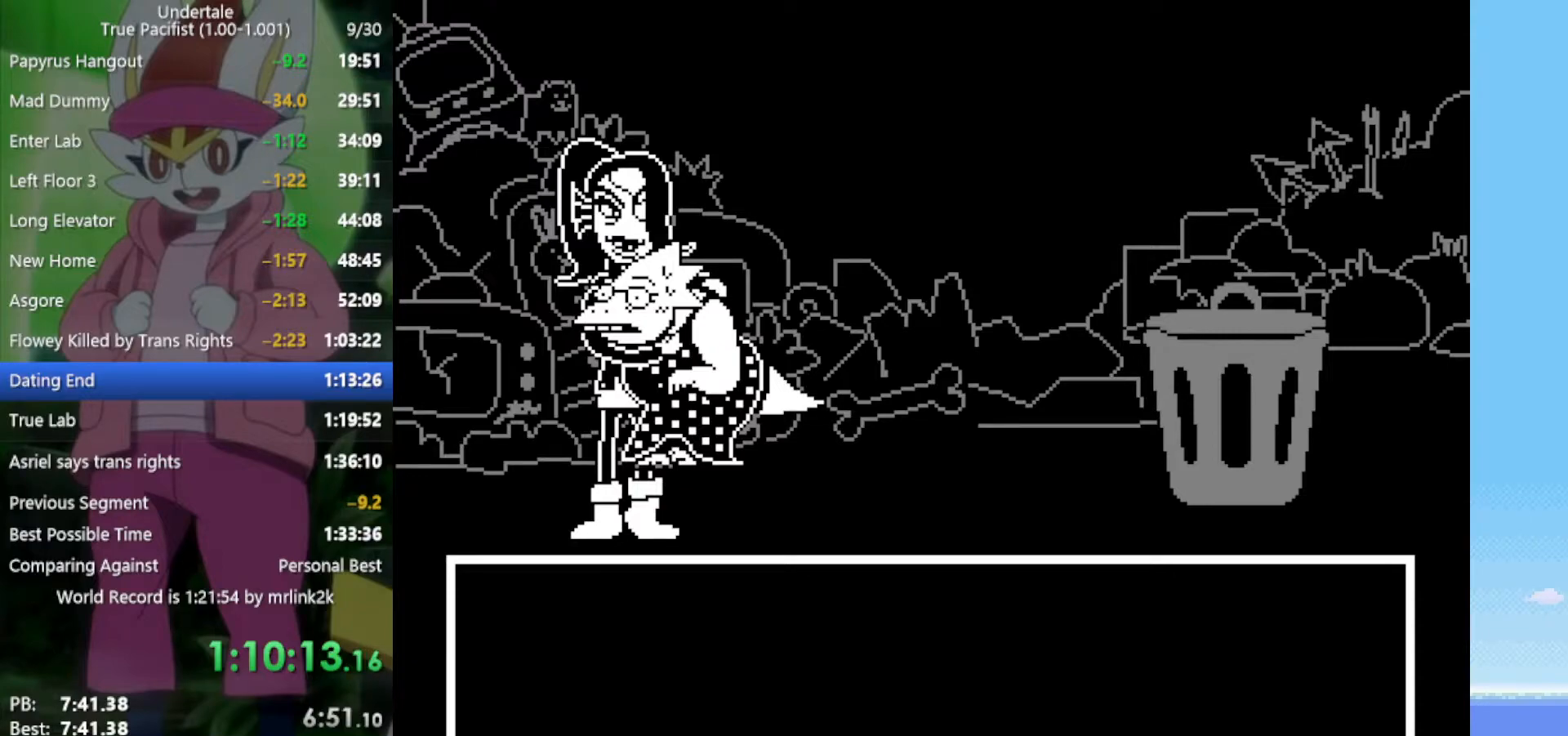
{"keys": ["x"], "events": [[17, "x", "up"], [50, "return", "down"], [50, "shift", "down"], [100, "return", "up"], [150, "shift", "up"], [150, "z", "down"], [200, "x", "down"], [233, "x", "up"], [233, "z", "up"], [283, "return", "down"], [333, "shift", "down"], [383, "return", "up"], [383, "shift", "up"], [383, "x", "down"], [383, "z", "down"], [467, "z", "up"]]}
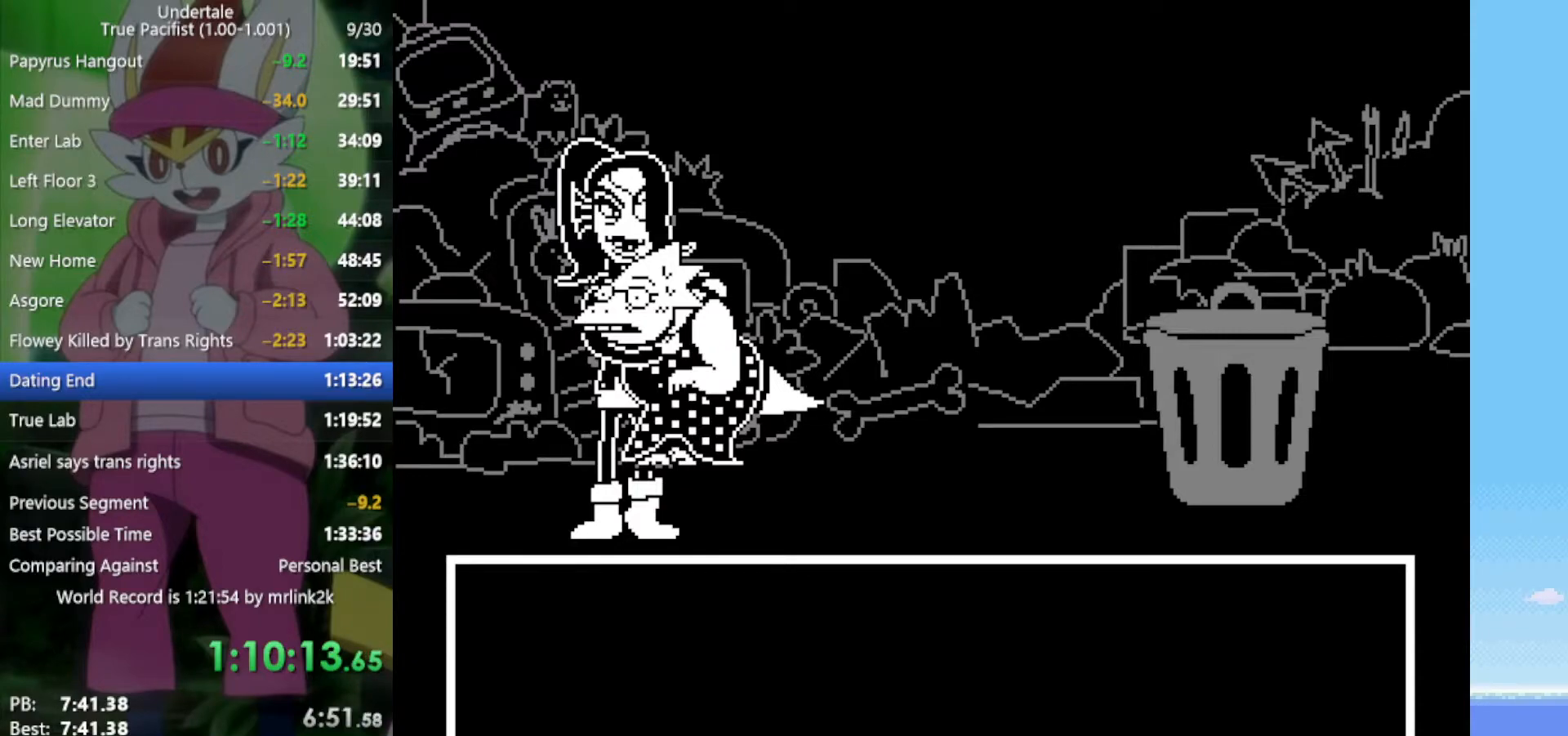
{"keys": ["x"], "events": [[17, "x", "up"], [67, "return", "down"], [67, "shift", "down"], [100, "return", "up"], [150, "shift", "up"], [200, "x", "down"], [200, "z", "down"], [250, "z", "up"], [283, "return", "down"], [283, "x", "up"], [333, "shift", "down"], [383, "return", "up"], [433, "shift", "up"], [433, "z", "down"], [467, "x", "down"], [467, "z", "up"]]}
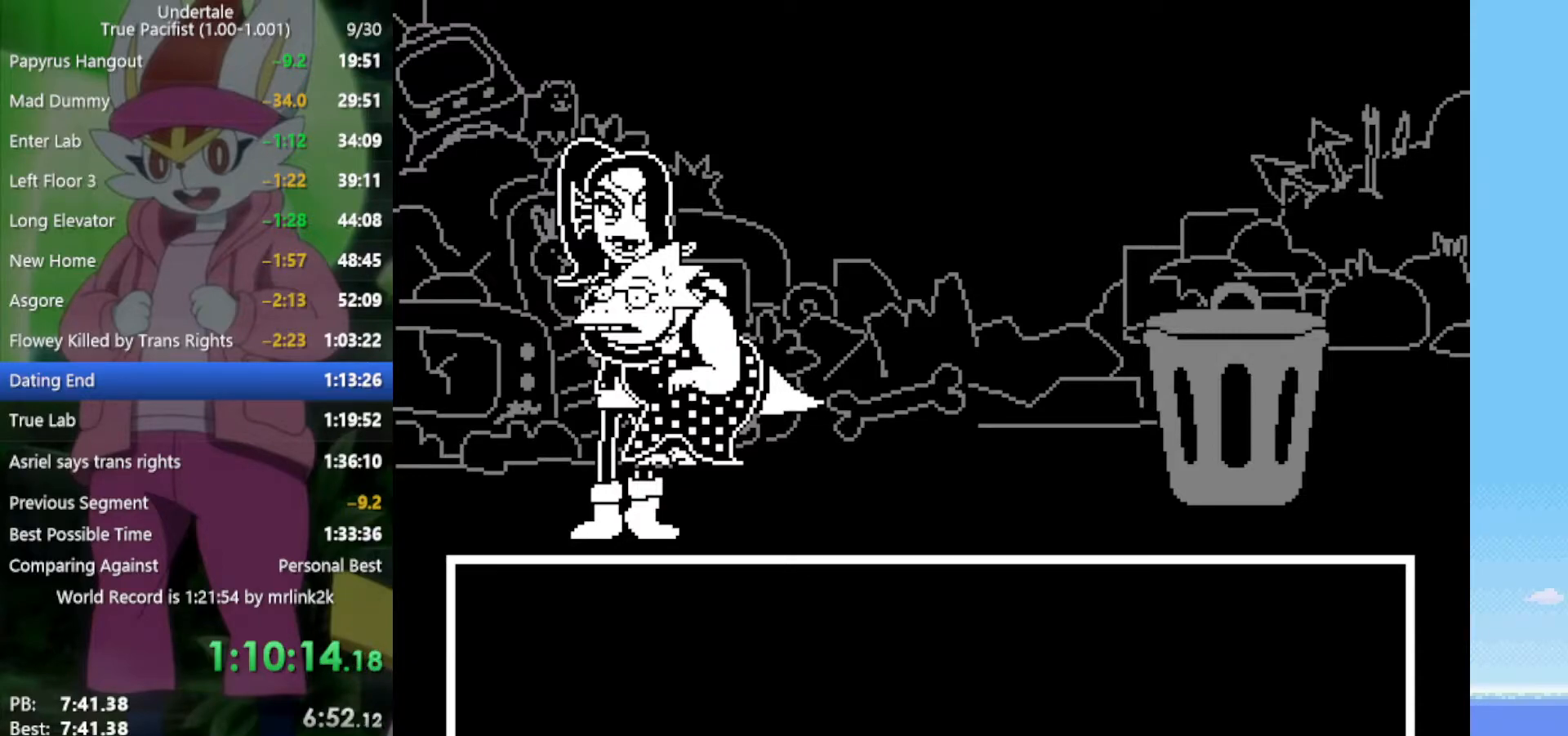
{"keys": ["x"], "events": [[17, "x", "up"], [67, "return", "down"], [67, "shift", "down"], [117, "return", "up"], [150, "shift", "up"], [150, "z", "down"], [200, "x", "down"], [250, "return", "down"], [250, "x", "up"], [250, "z", "up"], [333, "return", "up"], [333, "shift", "down"], [383, "shift", "up"], [433, "x", "down"], [433, "z", "down"], [483, "z", "up"]]}
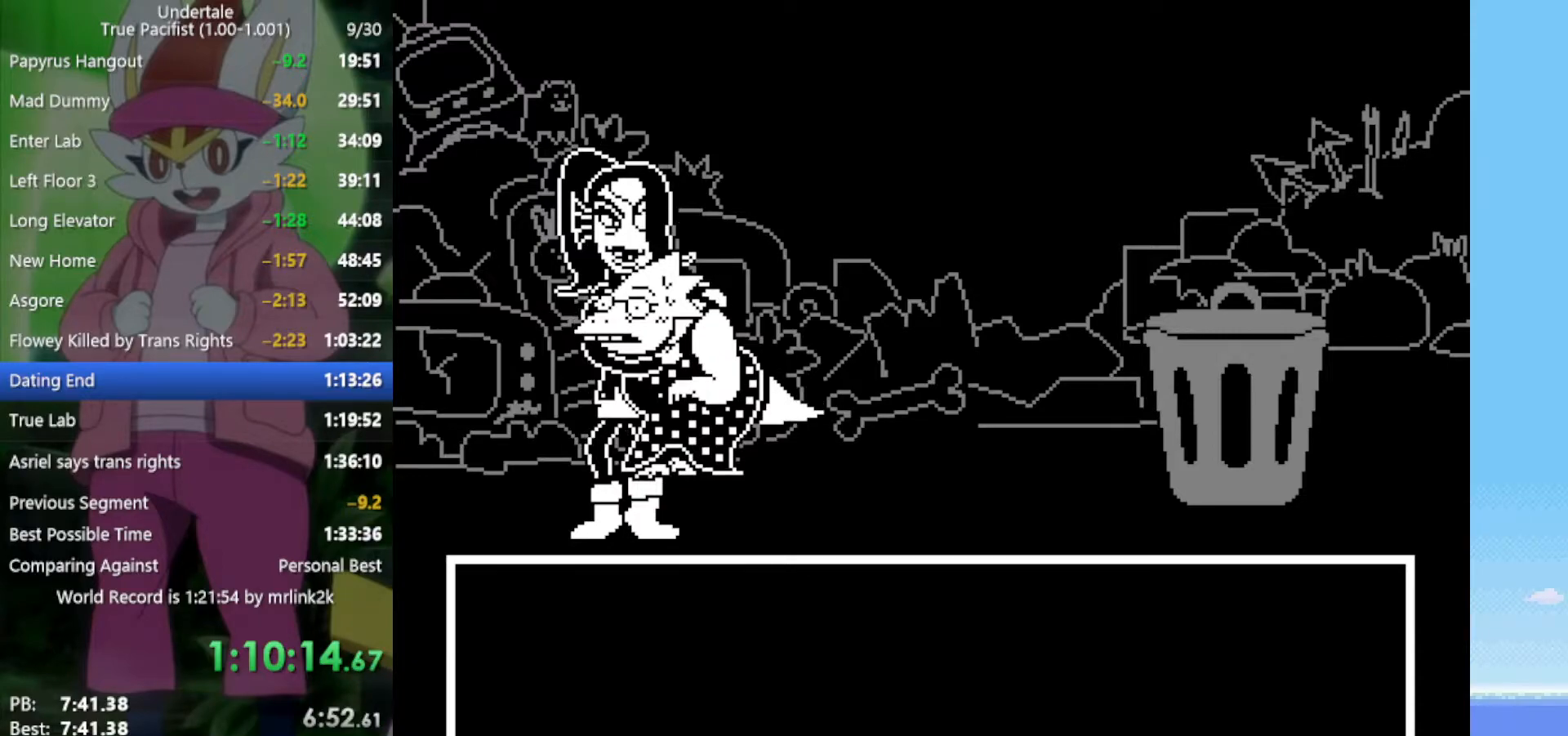
{"keys": [], "events": [[17, "return", "down"], [17, "x", "up"], [67, "shift", "down"], [117, "return", "up"], [117, "shift", "up"], [150, "z", "down"], [200, "x", "down"], [200, "z", "up"], [250, "x", "up"], [300, "return", "down"], [300, "shift", "down"], [350, "return", "up"], [383, "shift", "up"], [383, "z", "down"], [433, "x", "down"], [433, "z", "up"], [483, "x", "up"]]}
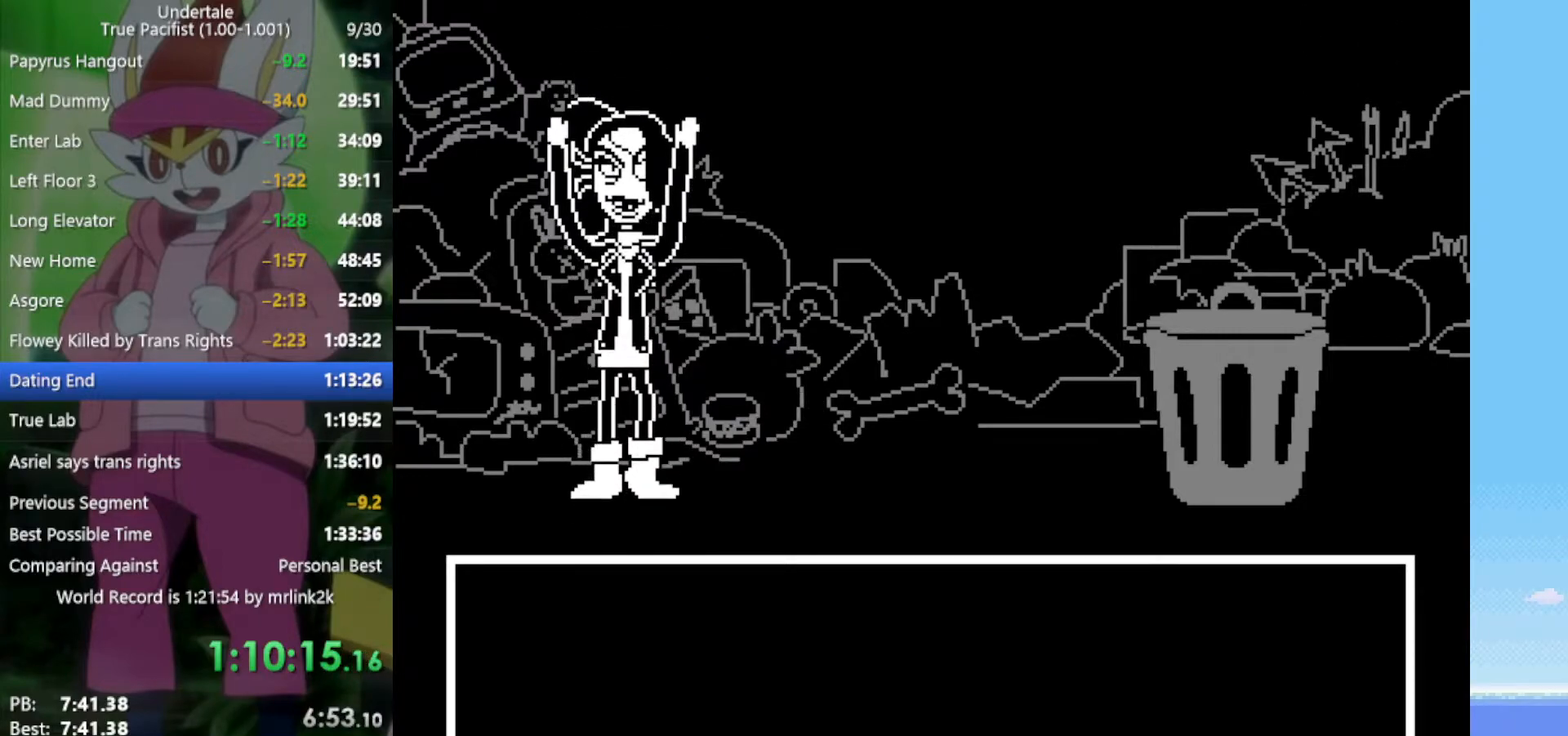
{"keys": [], "events": [[33, "return", "down"], [67, "shift", "down"], [117, "return", "up"], [117, "shift", "up"], [117, "z", "down"], [167, "x", "down"], [200, "z", "up"], [250, "x", "up"]]}
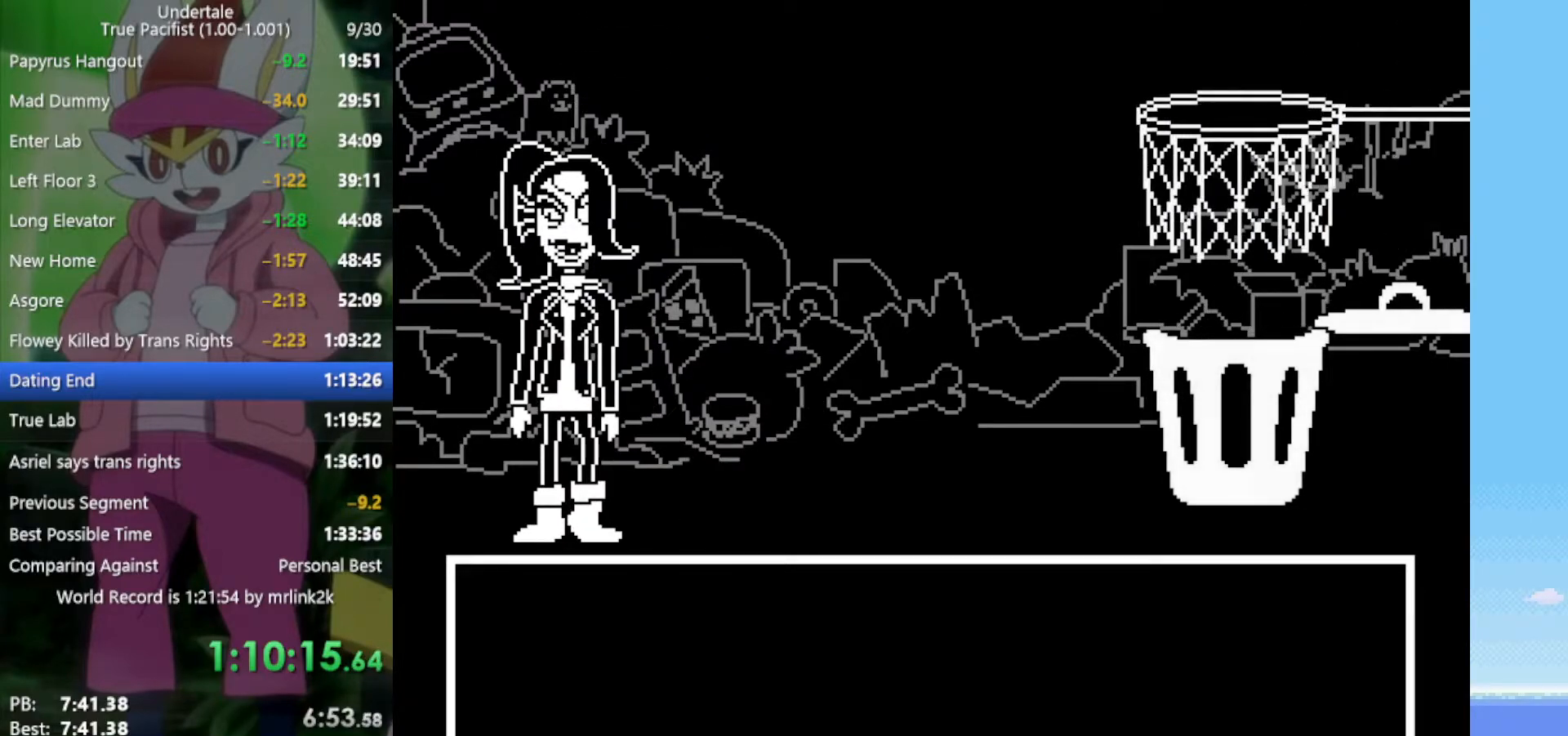
{"keys": [], "events": []}
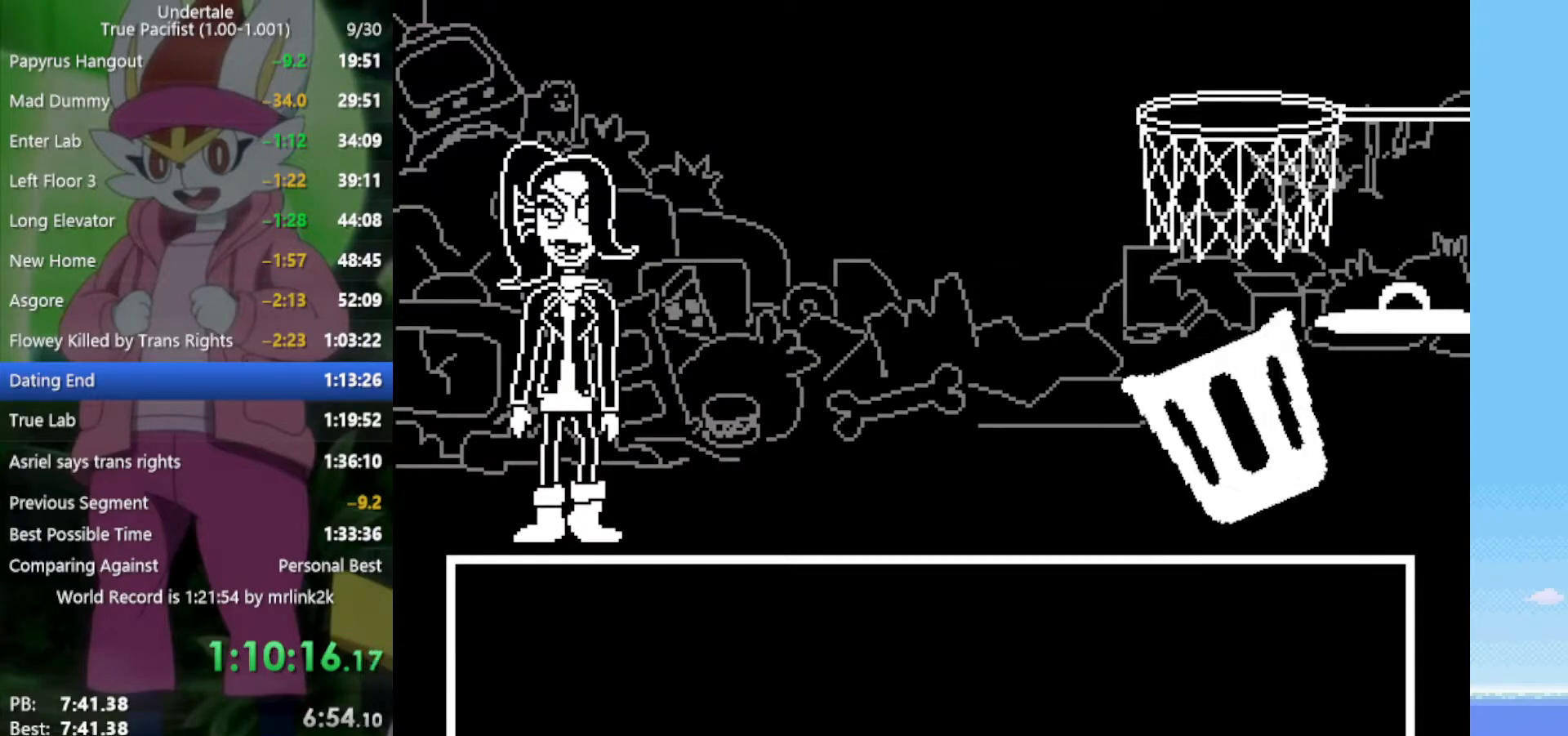
{"keys": [], "events": []}
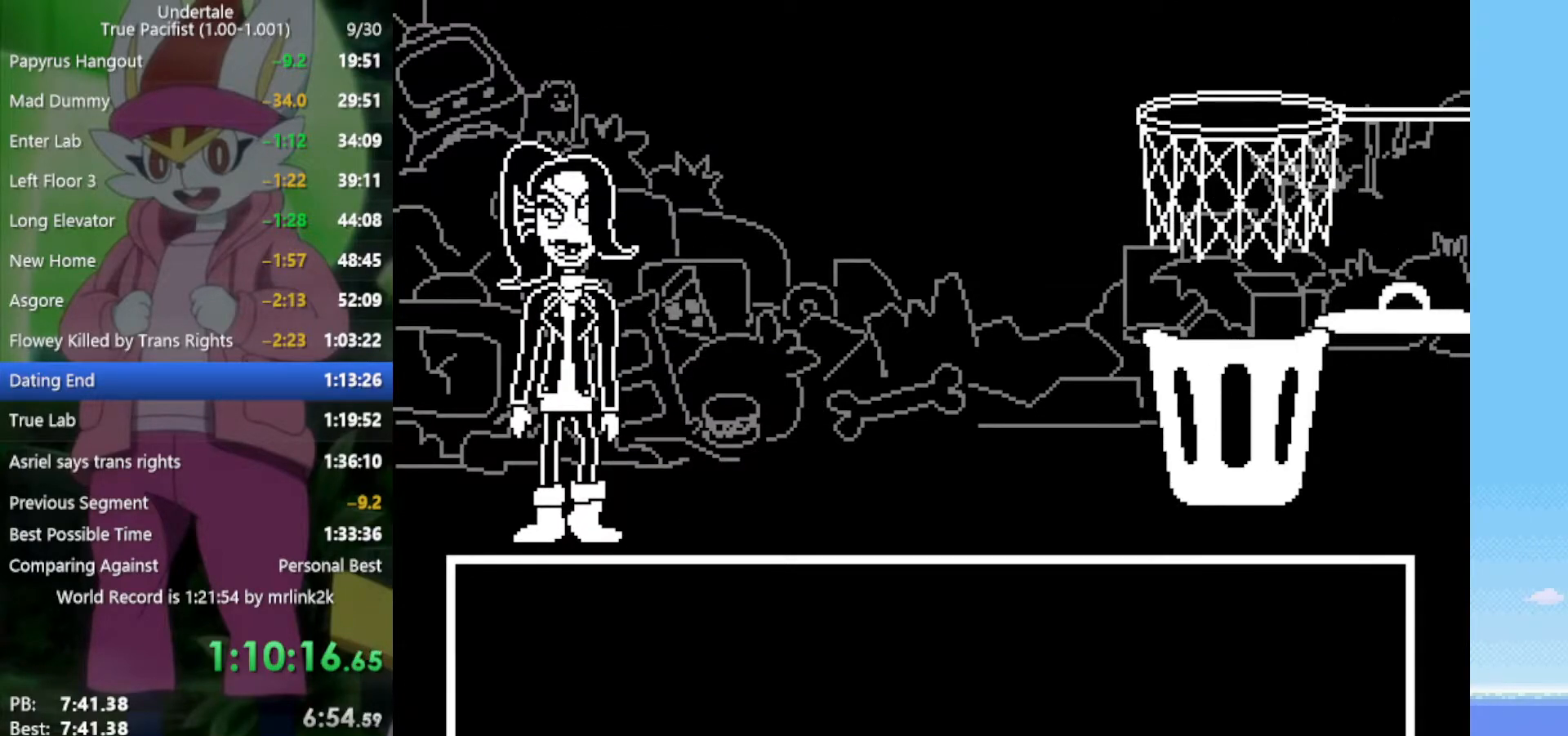
{"keys": ["return"], "events": [[350, "z", "down"], [400, "x", "down"], [450, "x", "up"], [450, "z", "up"], [500, "return", "down"]]}
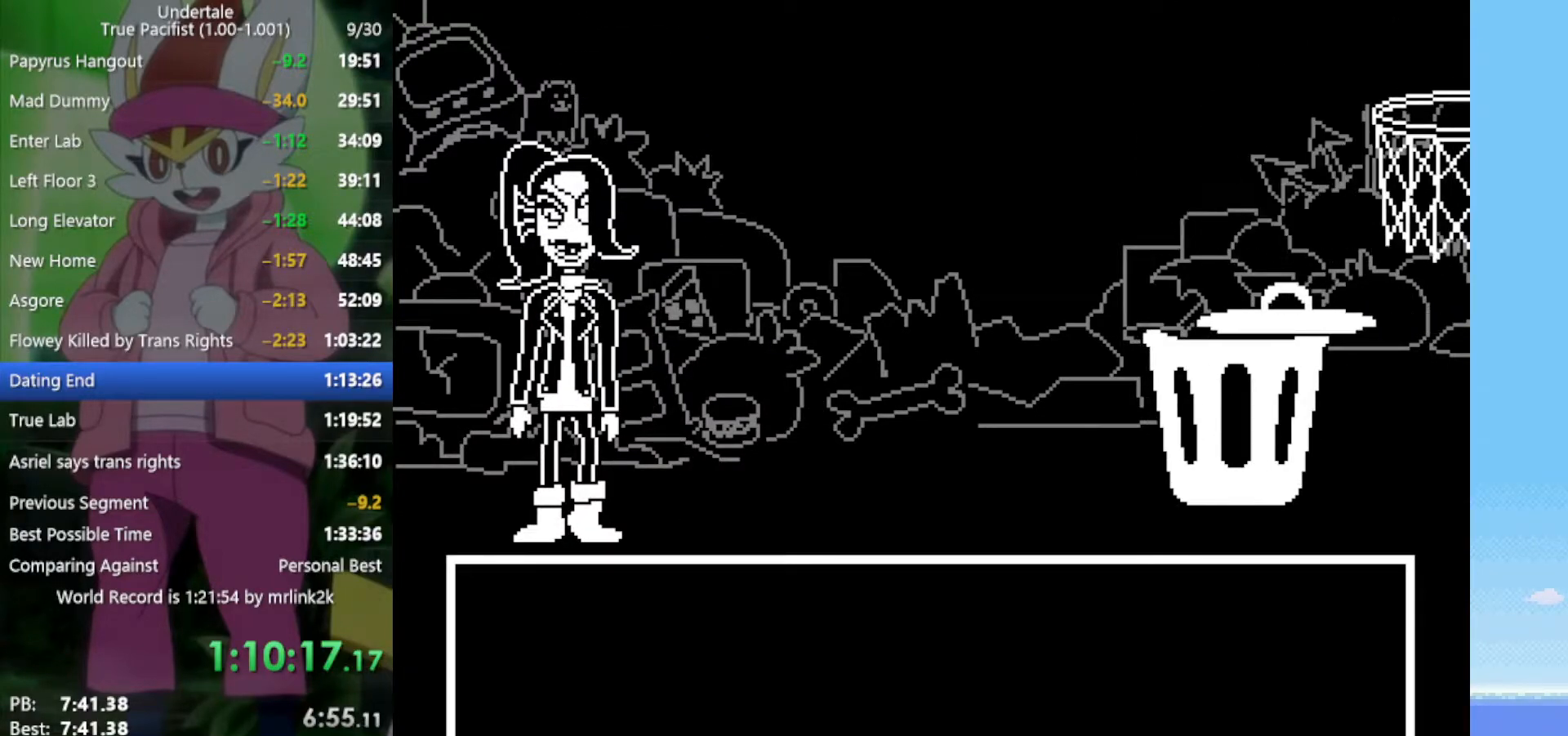
{"keys": ["return"], "events": [[33, "shift", "down"], [83, "return", "up"], [133, "shift", "up"], [133, "z", "down"], [183, "x", "down"], [183, "z", "up"], [217, "return", "down"], [217, "x", "up"], [267, "shift", "down"], [317, "return", "up"], [317, "shift", "up"], [367, "x", "down"], [367, "z", "down"], [400, "z", "up"], [450, "x", "up"], [500, "return", "down"]]}
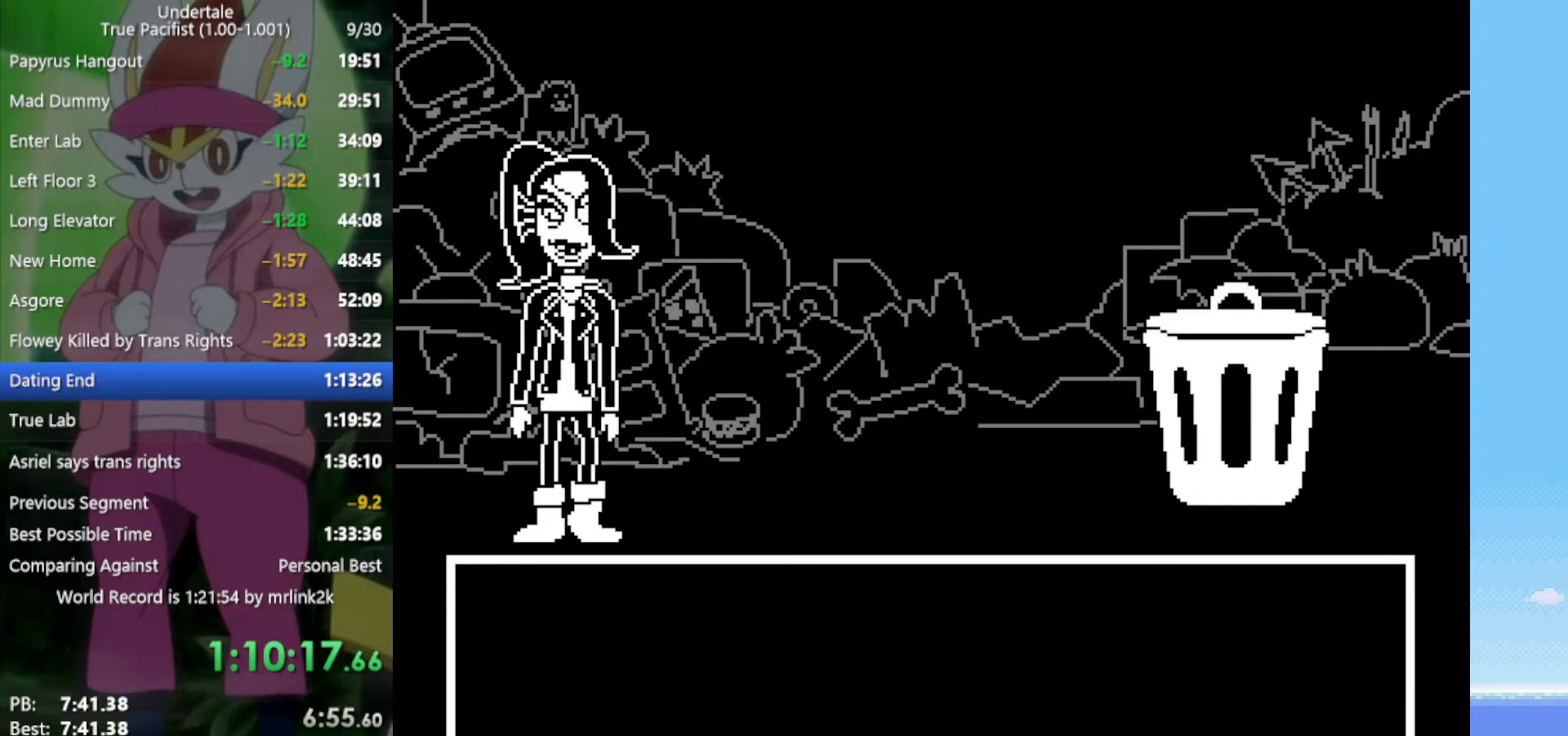
{"keys": ["return"], "events": [[33, "return", "up"], [33, "shift", "down"], [83, "shift", "up"], [133, "x", "down"], [133, "z", "down"], [183, "z", "up"], [217, "return", "down"], [217, "x", "up"], [267, "shift", "down"], [317, "return", "up"], [350, "shift", "up"], [350, "x", "down"], [350, "z", "down"], [400, "z", "up"], [450, "x", "up"], [500, "return", "down"]]}
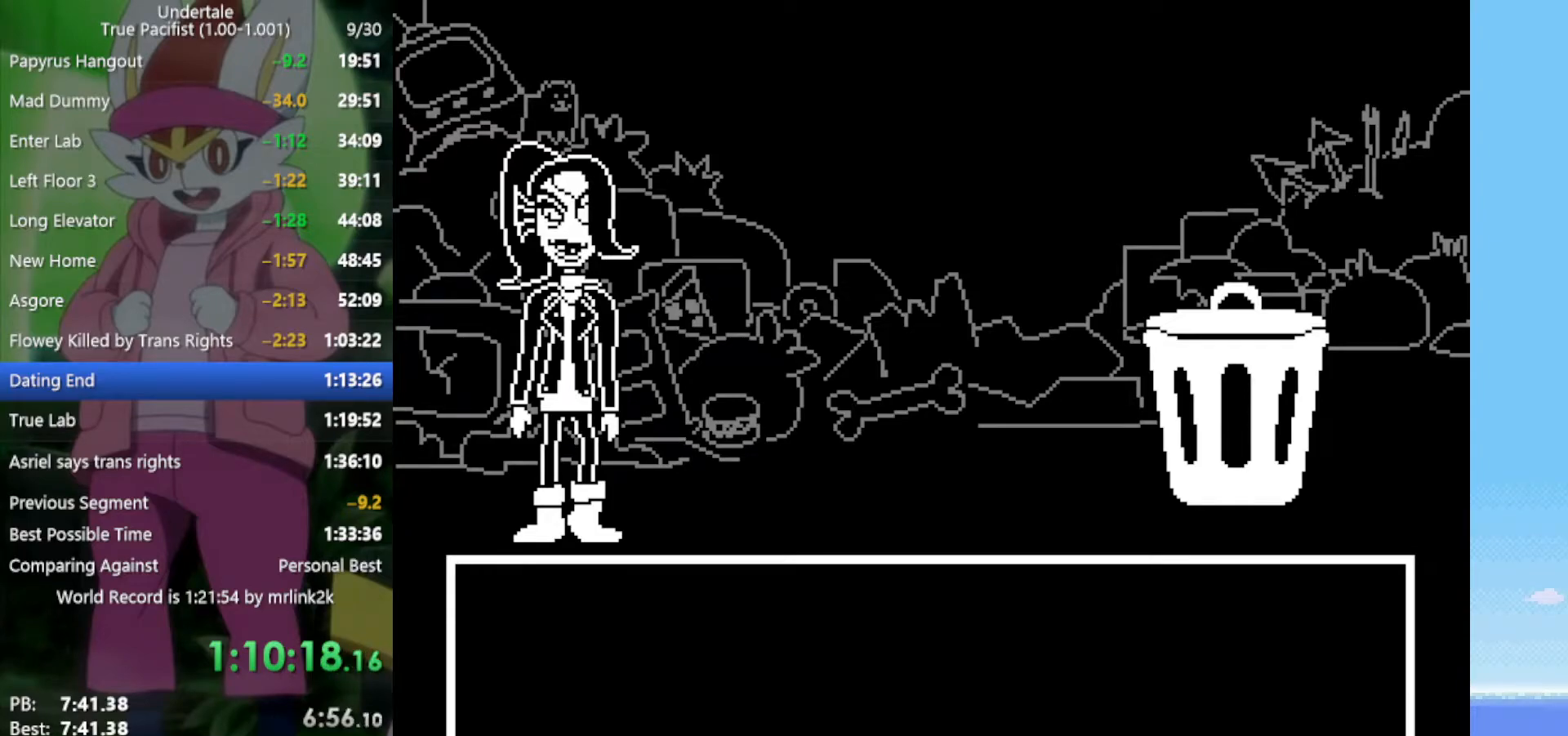
{"keys": ["return", "shift"], "events": [[50, "shift", "down"], [83, "return", "up"], [83, "shift", "up"], [83, "x", "down"], [83, "z", "down"], [133, "z", "up"], [183, "x", "up"], [233, "return", "down"], [267, "shift", "down"], [317, "return", "up"], [317, "shift", "up"], [367, "x", "down"], [367, "z", "down"], [417, "x", "up"], [417, "z", "up"], [450, "return", "down"], [500, "shift", "down"]]}
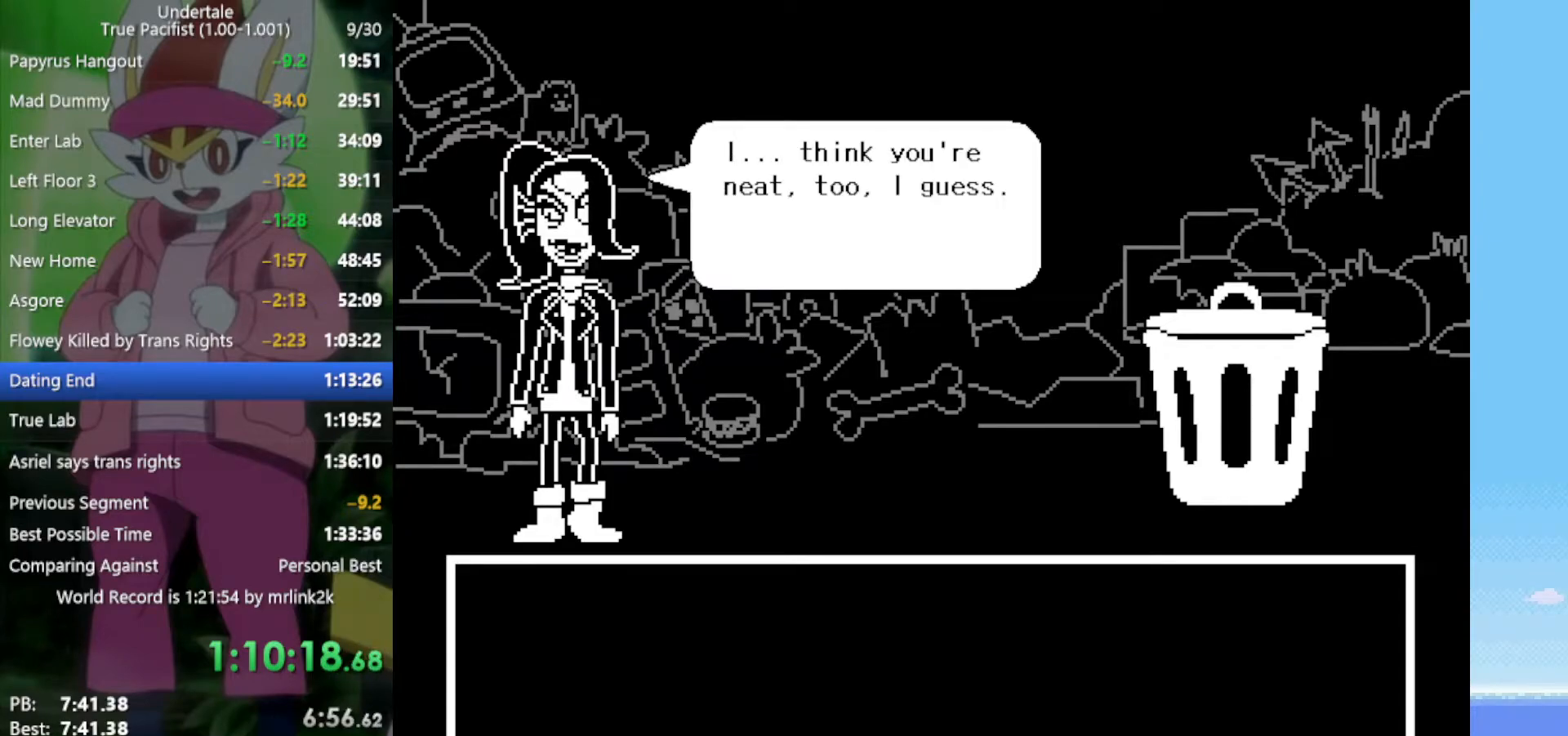
{"keys": ["z"], "events": [[50, "return", "up"], [50, "shift", "up"], [50, "z", "down"], [100, "x", "down"], [133, "x", "up"], [133, "z", "up"], [183, "return", "down"], [233, "shift", "down"], [283, "return", "up"], [283, "shift", "up"], [283, "z", "down"], [317, "x", "down"], [367, "x", "up"], [367, "z", "up"], [417, "return", "down"], [467, "shift", "down"], [500, "return", "up"], [500, "shift", "up"], [500, "z", "down"]]}
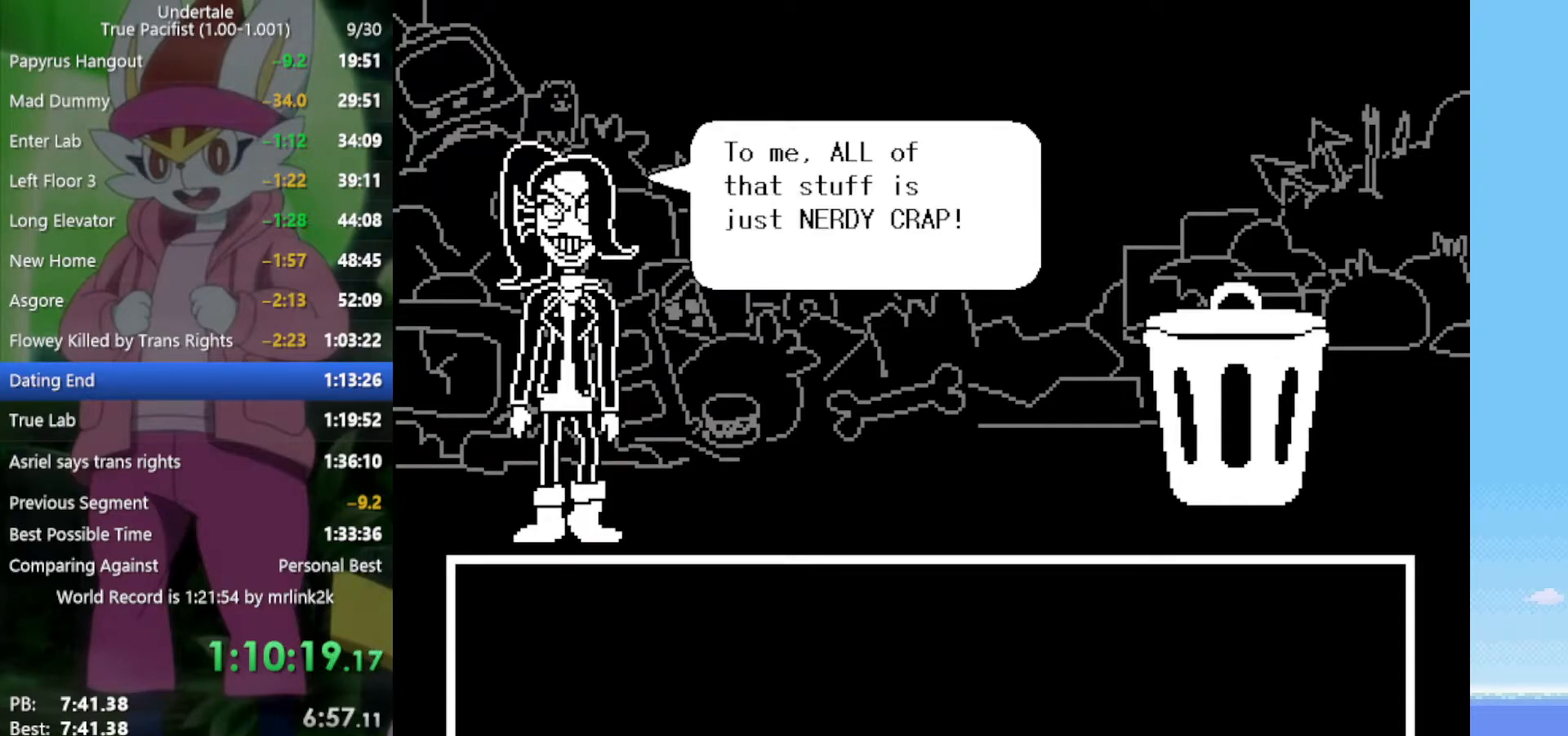
{"keys": [], "events": [[50, "x", "down"], [100, "x", "up"], [100, "z", "up"], [150, "return", "down"], [183, "return", "up"], [183, "shift", "down"], [233, "shift", "up"], [283, "x", "down"], [283, "z", "down"], [333, "x", "up"], [333, "z", "up"], [367, "return", "down"], [417, "shift", "down"], [467, "return", "up"], [467, "shift", "up"]]}
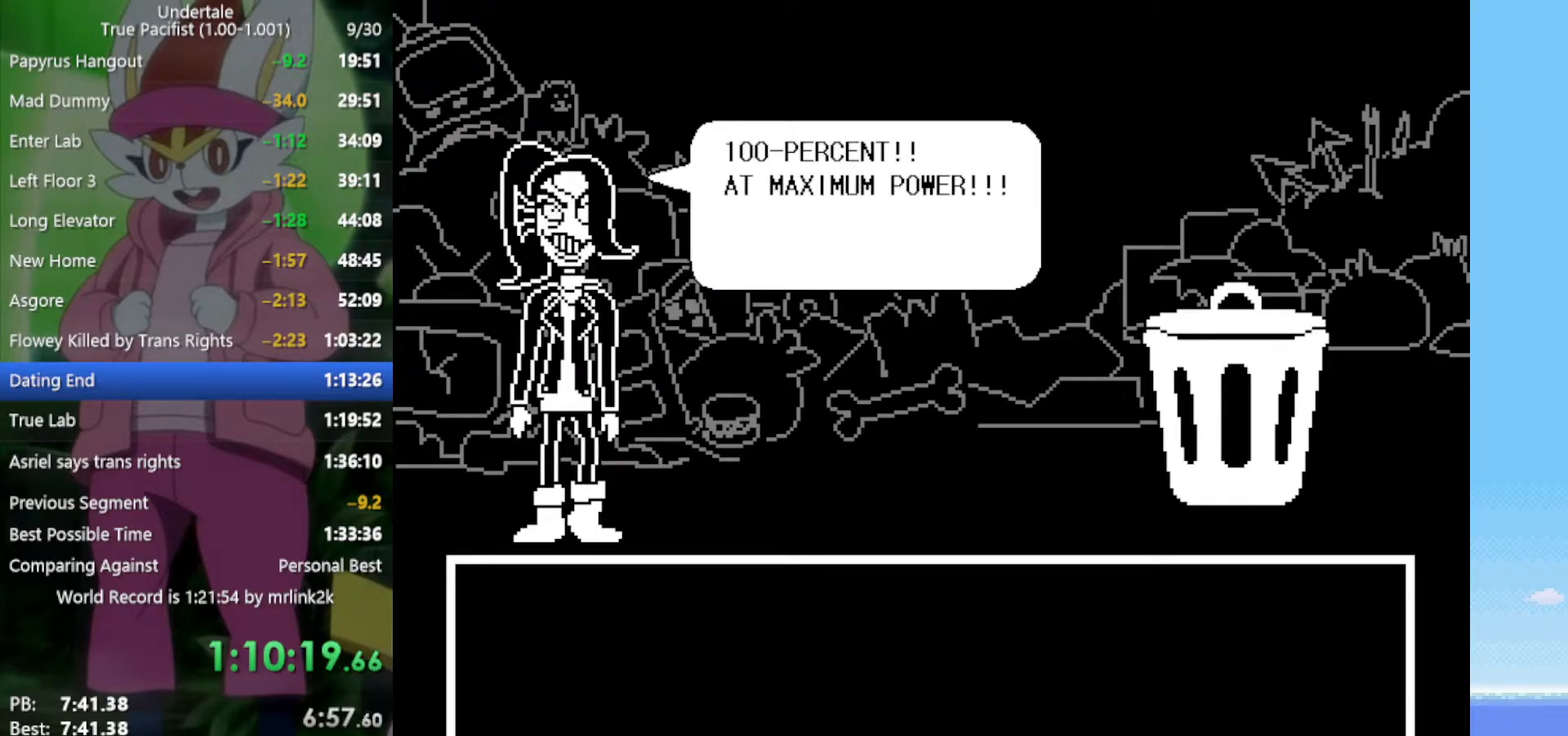
{"keys": ["x", "z"], "events": [[17, "z", "down"], [50, "x", "down"], [50, "z", "up"], [100, "return", "down"], [100, "x", "up"], [150, "shift", "down"], [183, "return", "up"], [233, "shift", "up"], [233, "z", "down"], [283, "x", "down"], [283, "z", "up"], [333, "return", "down"], [333, "x", "up"], [383, "shift", "down"], [417, "return", "up"], [467, "shift", "up"], [467, "x", "down"], [467, "z", "down"]]}
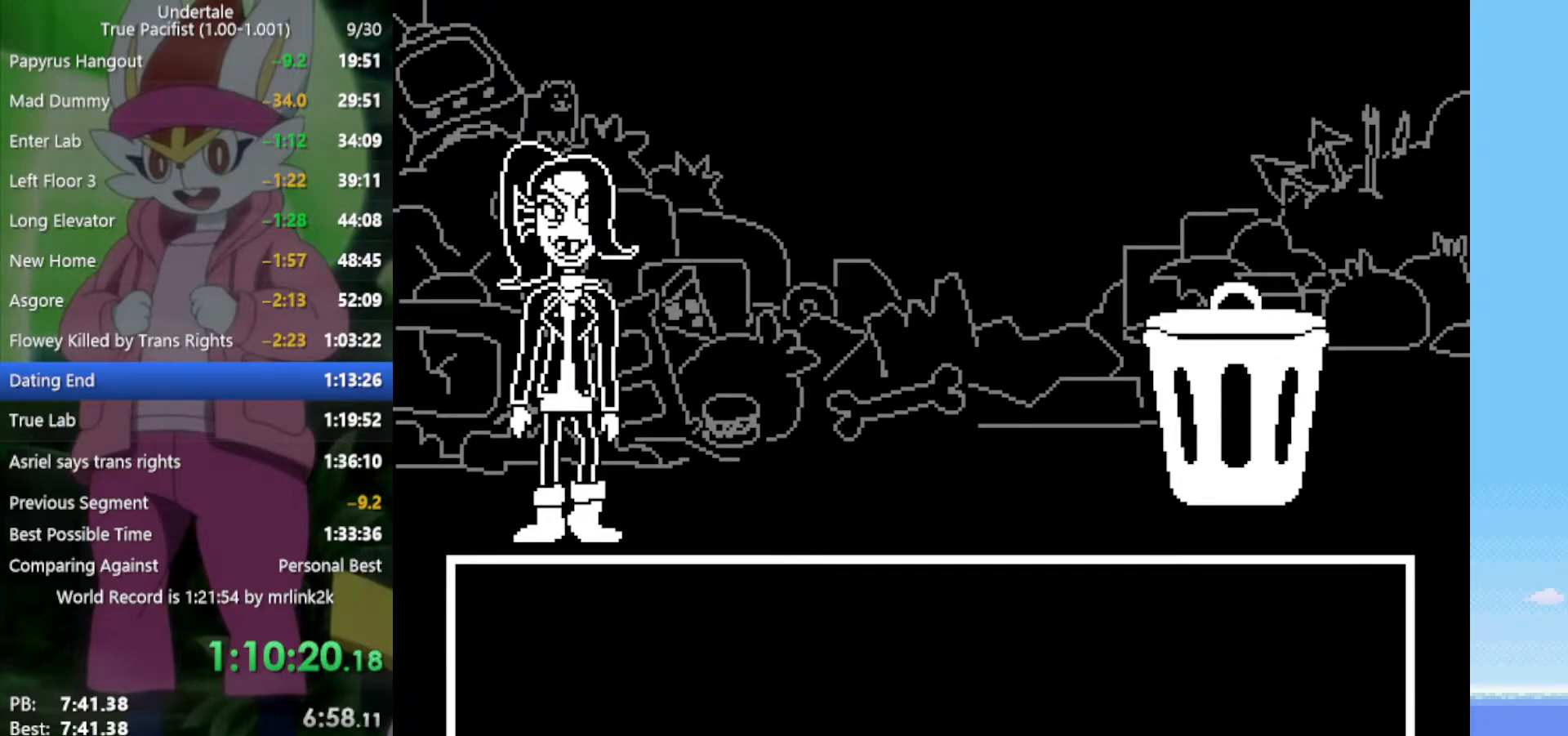
{"keys": [], "events": [[17, "z", "up"], [67, "return", "down"], [67, "x", "up"], [150, "return", "up"], [150, "z", "down"], [200, "x", "down"], [250, "x", "up"], [250, "z", "up"], [283, "return", "down"], [333, "shift", "down"], [383, "return", "up"], [383, "shift", "up"], [383, "z", "down"], [433, "x", "down"], [467, "x", "up"], [467, "z", "up"]]}
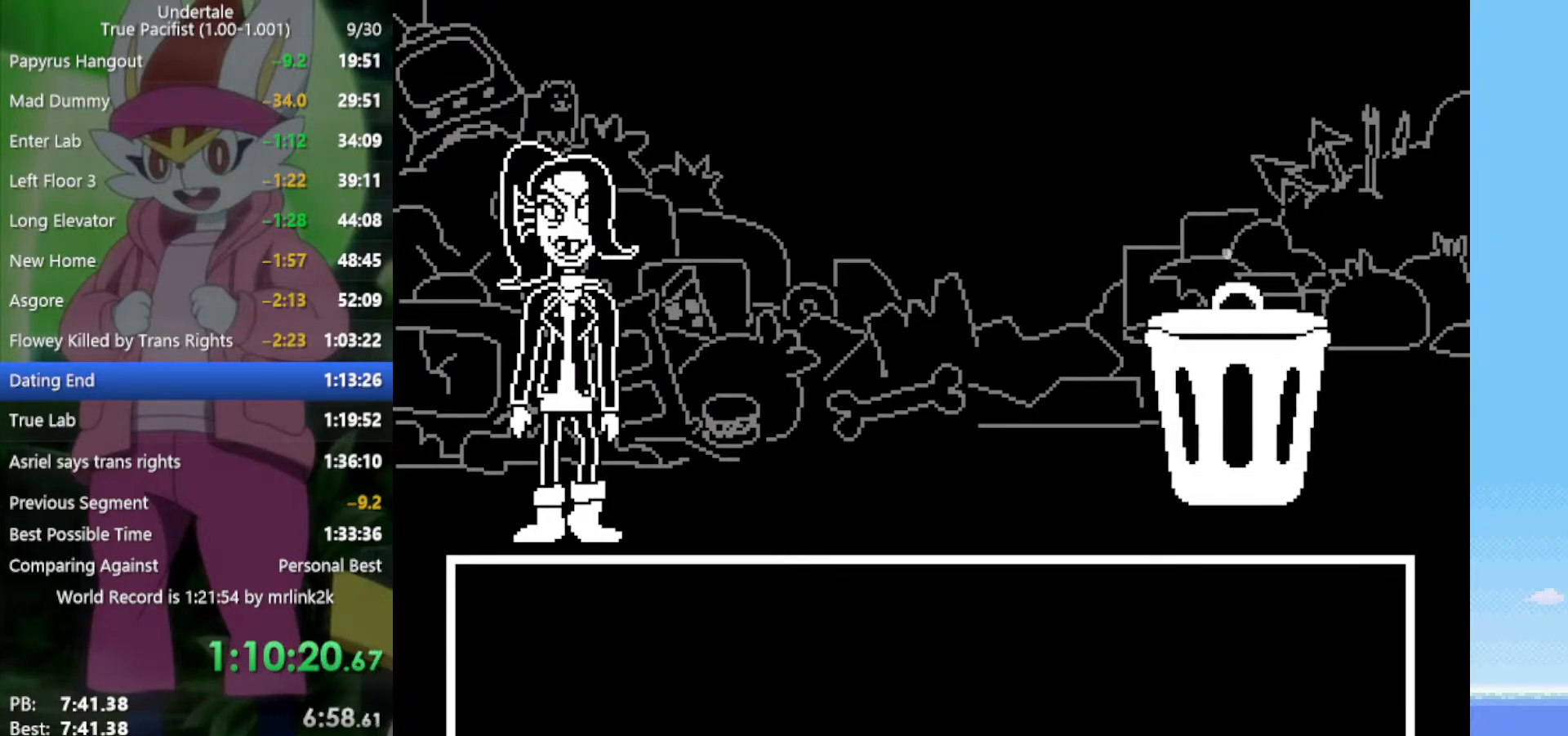
{"keys": ["return"], "events": [[17, "return", "down"], [67, "shift", "down"], [117, "return", "up"], [117, "shift", "up"], [167, "z", "down"], [200, "x", "down"], [200, "z", "up"], [250, "return", "down"], [250, "x", "up"], [300, "shift", "down"], [350, "return", "up"], [383, "shift", "up"], [383, "z", "down"], [433, "x", "down"], [483, "return", "down"], [483, "x", "up"], [483, "z", "up"]]}
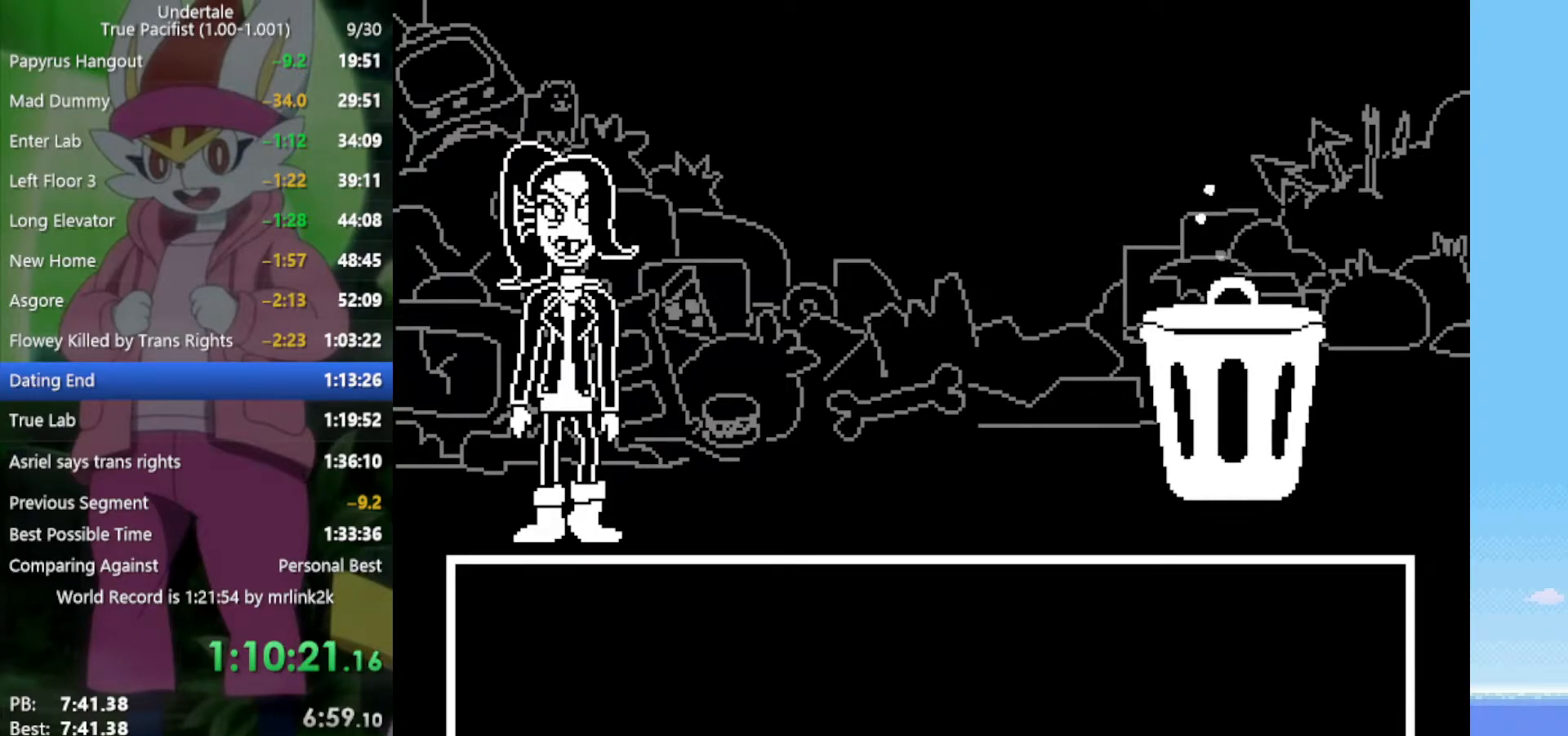
{"keys": ["return"], "events": [[67, "return", "up"], [67, "shift", "down"], [117, "shift", "up"], [117, "z", "down"], [167, "x", "down"], [167, "z", "up"], [217, "x", "up"], [250, "return", "down"], [250, "shift", "down"], [300, "return", "up"], [350, "shift", "up"], [350, "x", "down"], [350, "z", "down"], [400, "z", "up"], [433, "return", "down"], [433, "x", "up"]]}
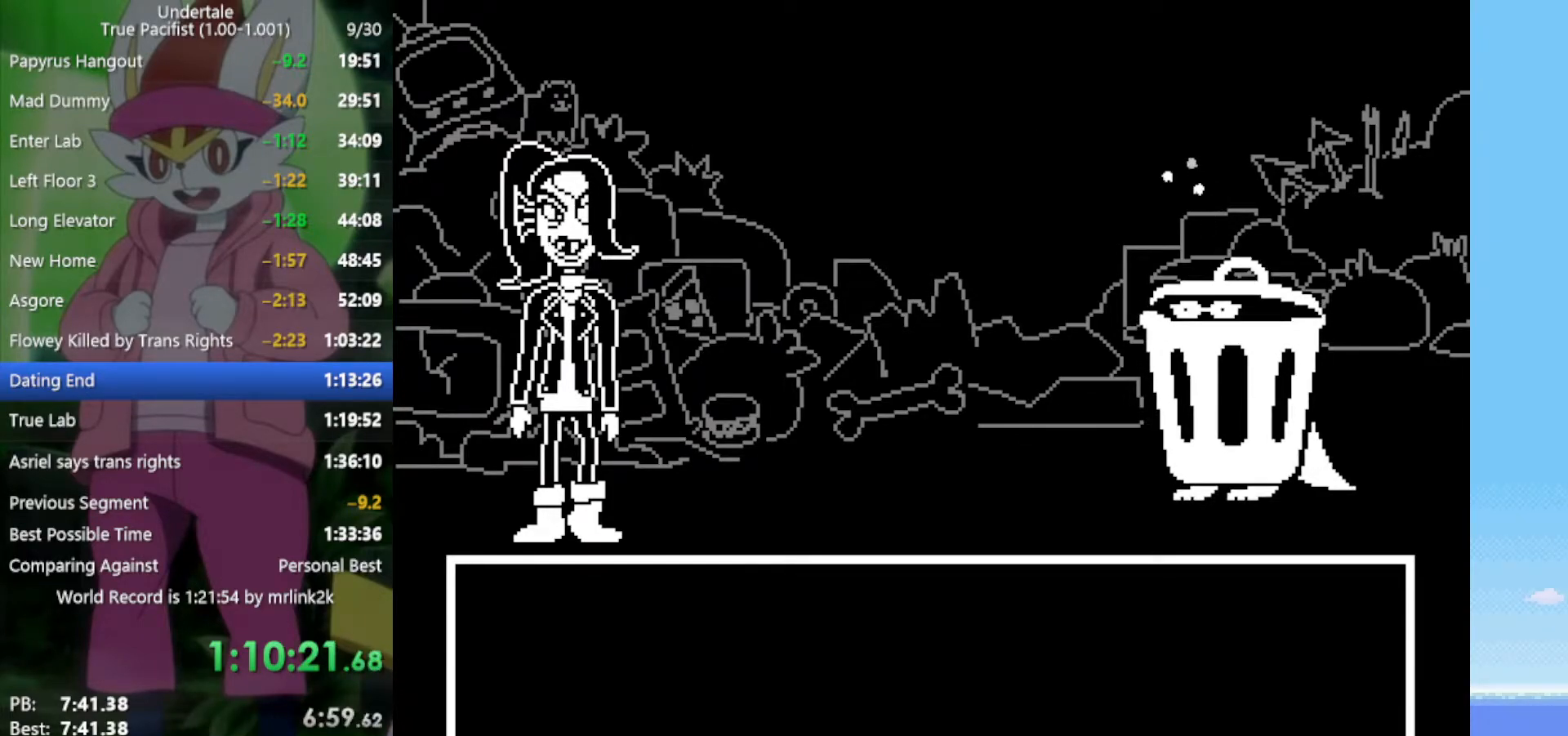
{"keys": ["return", "shift"], "events": [[33, "return", "up"], [33, "shift", "down"], [83, "shift", "up"], [83, "x", "down"], [83, "z", "down"], [117, "z", "up"], [167, "x", "up"], [217, "return", "down"], [217, "shift", "down"], [267, "return", "up"], [300, "shift", "up"], [300, "z", "down"], [350, "x", "down"], [350, "z", "up"], [400, "x", "up"], [450, "return", "down"], [483, "shift", "down"]]}
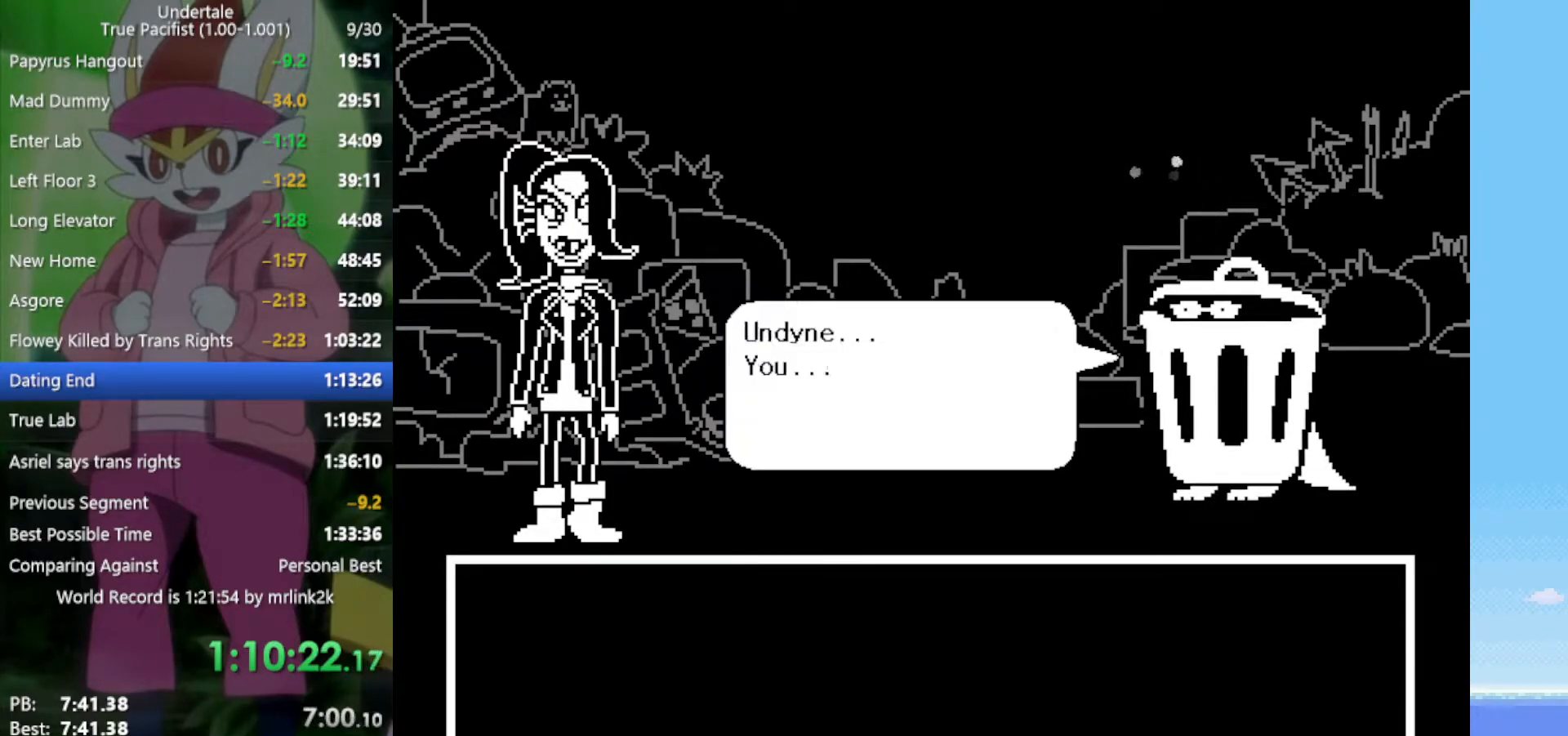
{"keys": [], "events": [[33, "return", "up"], [33, "shift", "up"], [83, "x", "down"], [83, "z", "down"], [117, "z", "up"], [167, "return", "down"], [167, "x", "up"], [217, "shift", "down"], [267, "return", "up"], [267, "shift", "up"], [300, "z", "down"], [350, "x", "down"], [350, "z", "up"], [400, "return", "down"], [400, "x", "up"], [450, "shift", "down"], [483, "return", "up"], [483, "shift", "up"]]}
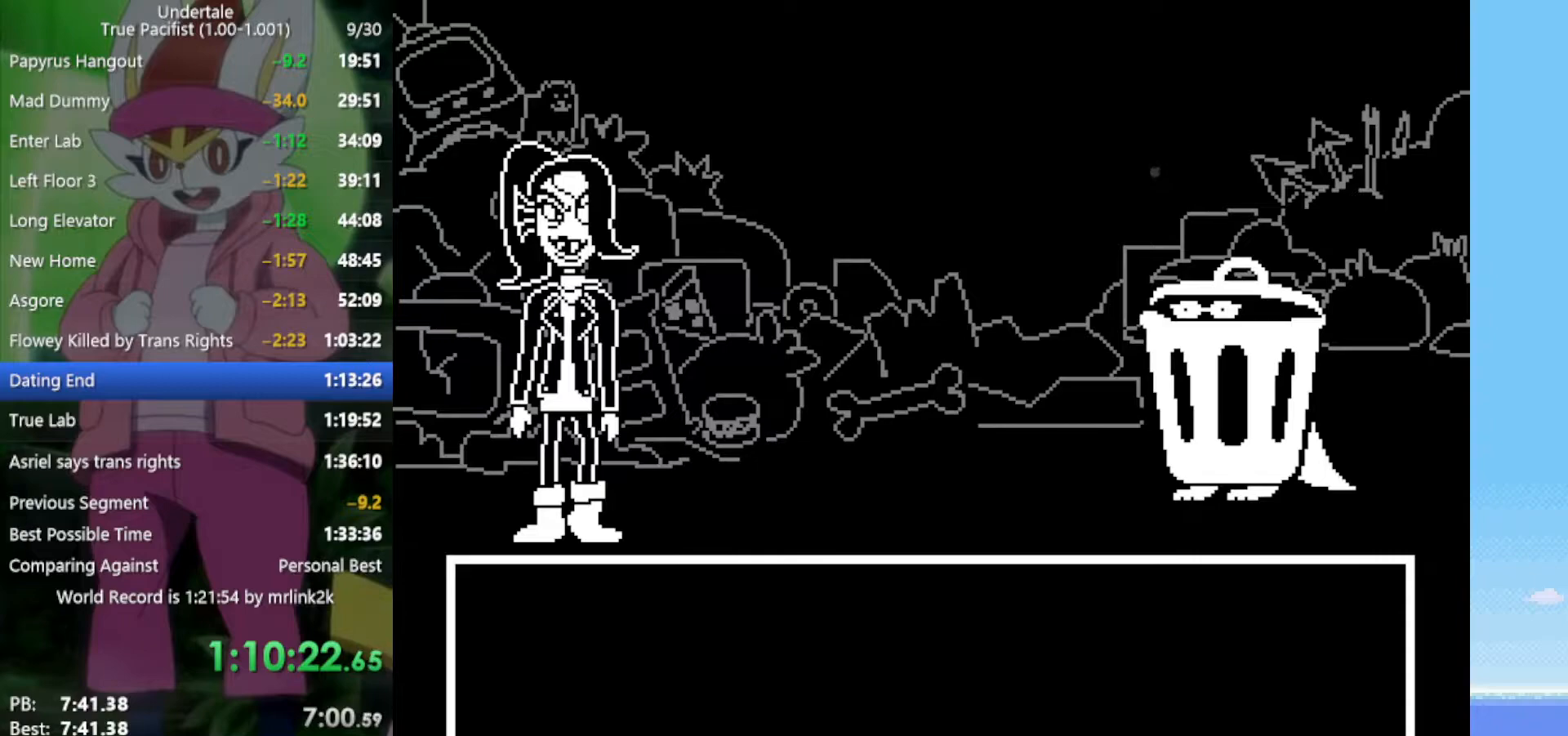
{"keys": ["x", "z"], "events": [[33, "x", "down"], [33, "z", "down"], [83, "z", "up"], [133, "return", "down"], [133, "x", "up"], [167, "shift", "down"], [217, "return", "up"], [217, "shift", "up"], [217, "z", "down"], [267, "x", "down"], [317, "z", "up"], [350, "return", "down"], [350, "x", "up"], [400, "shift", "down"], [450, "return", "up"], [500, "shift", "up"], [500, "x", "down"], [500, "z", "down"]]}
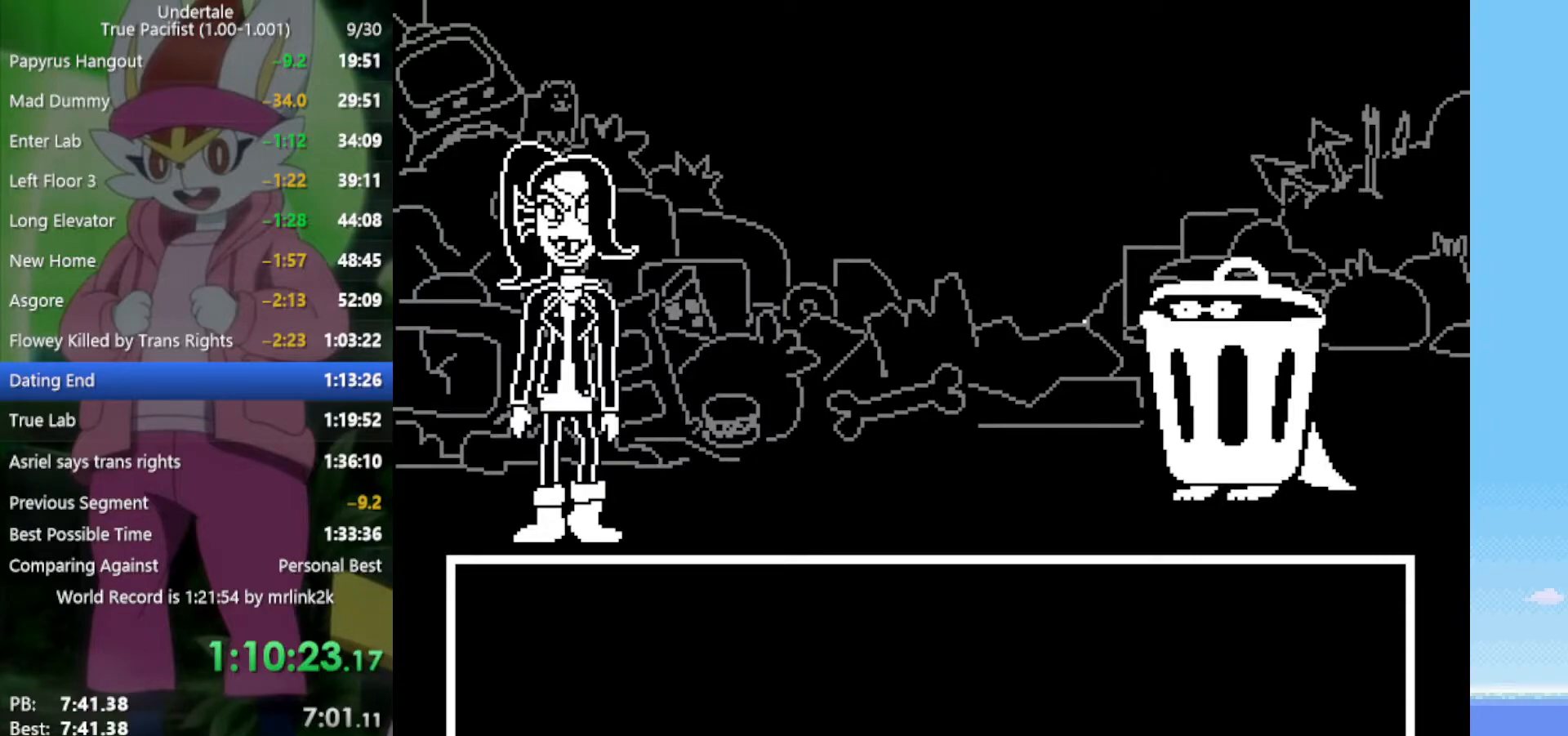
{"keys": ["x"], "events": [[33, "z", "up"], [83, "return", "down"], [83, "x", "up"], [133, "shift", "down"], [183, "return", "up"], [217, "shift", "up"], [217, "x", "down"], [217, "z", "down"], [267, "x", "up"], [267, "z", "up"], [317, "return", "down"], [367, "shift", "down"], [400, "return", "up"], [450, "shift", "up"], [450, "x", "down"], [450, "z", "down"], [500, "z", "up"]]}